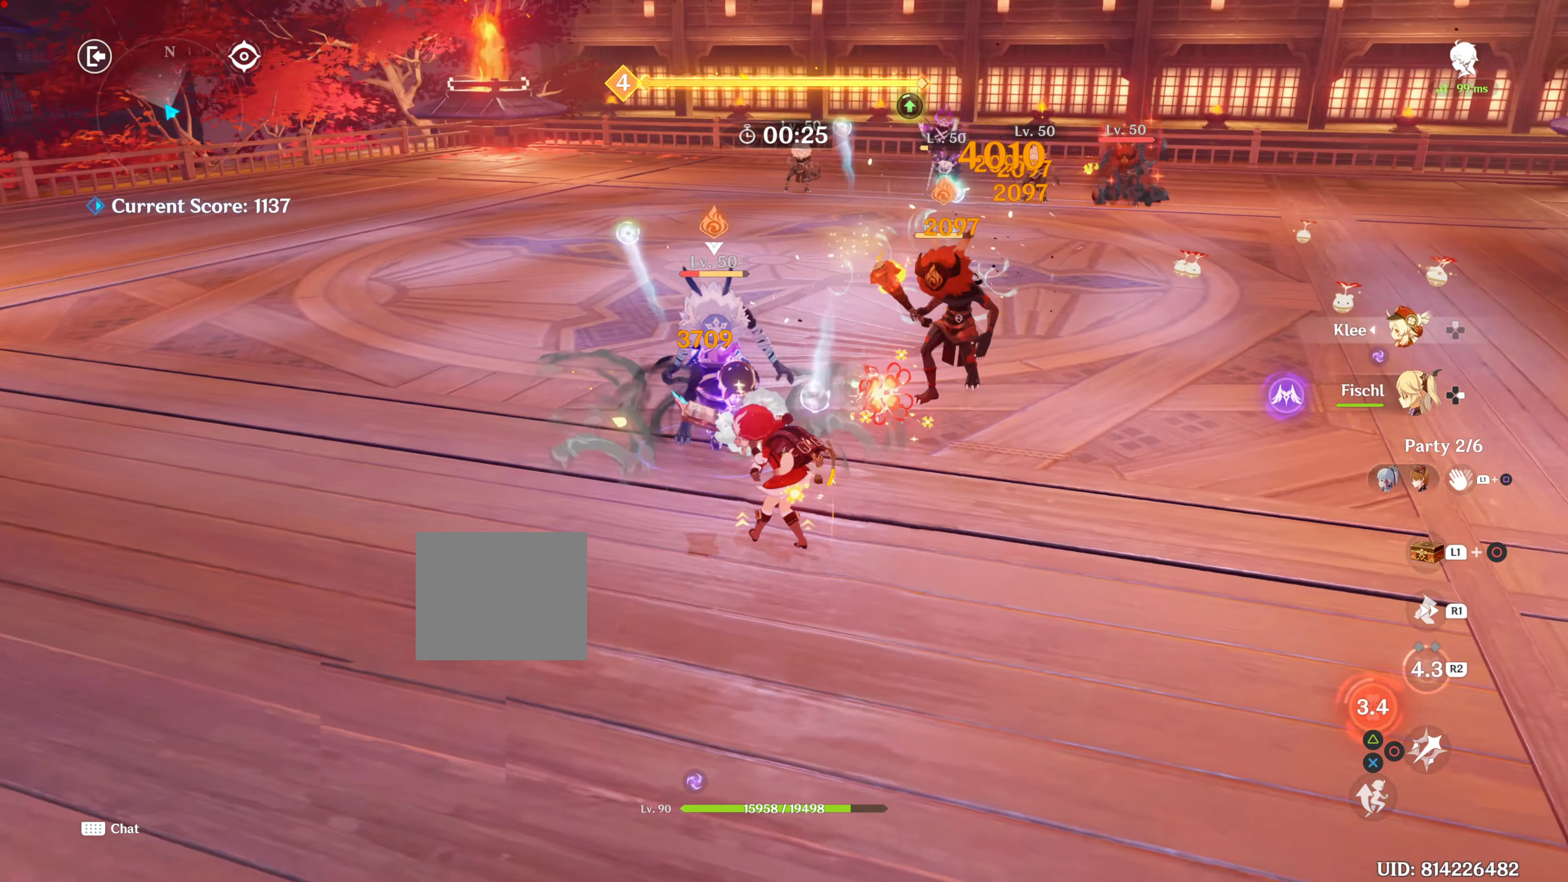
Gameplay with a controller (PlayStation layout); each line is a JSON object with the inputs held at the frame after it. "events" lists button and stick changes between this image and that frame as [ms after this image, input, new state], when the widget could be followed in between. Not read: DPAD_LEFT L3 R2 R3.
{"buttons": ["R1"], "left_stick": "up-right", "right_stick": "down-left", "events": [[200, "R1", "down"]]}
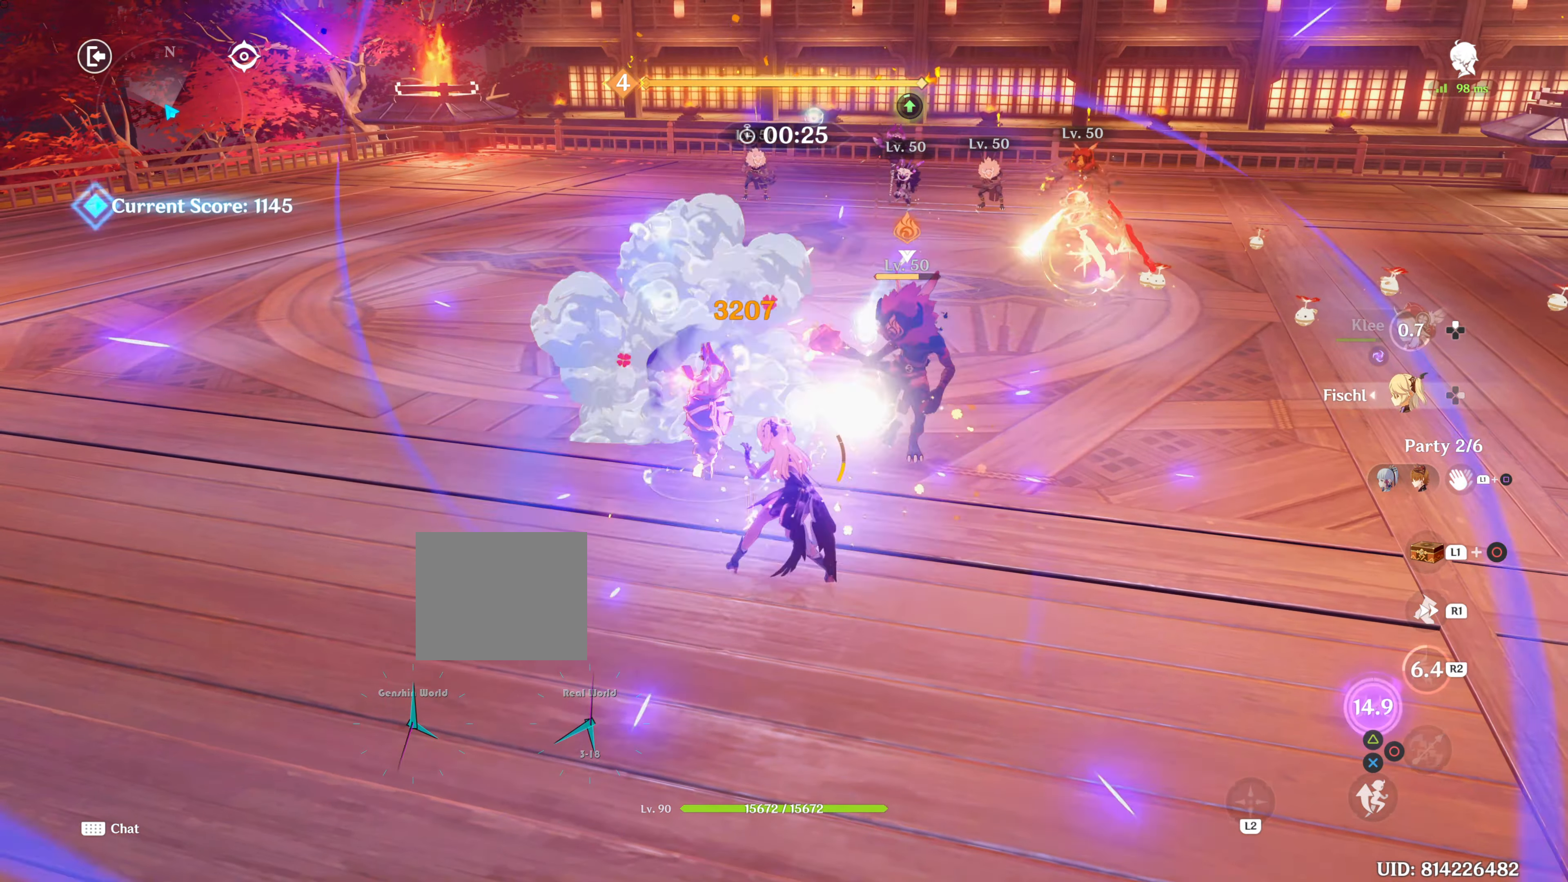
{"buttons": ["R1"], "left_stick": "right", "right_stick": "down-left"}
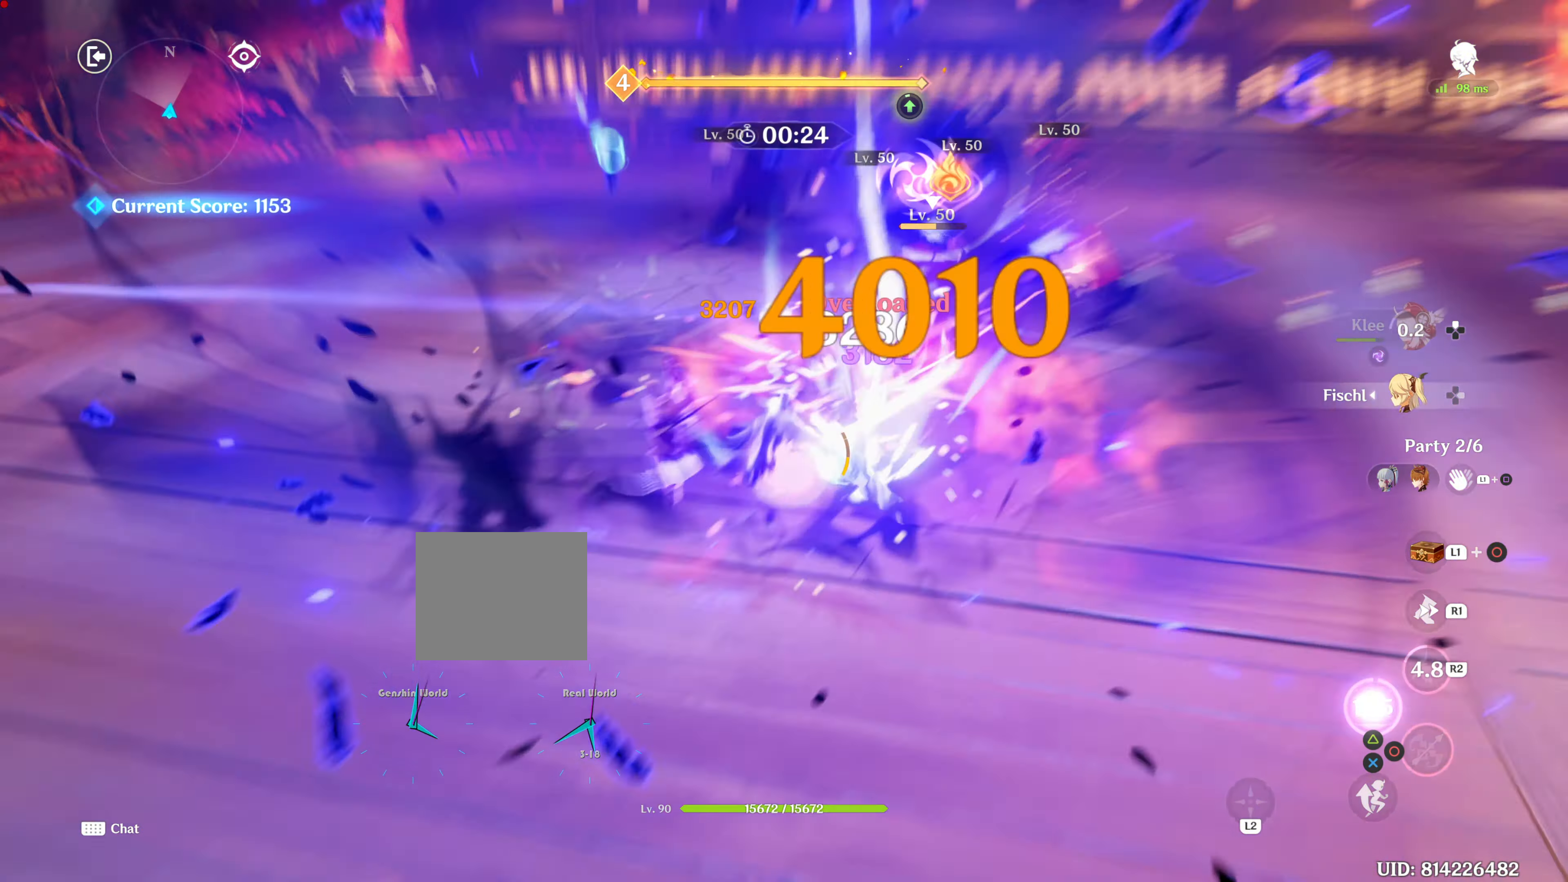
{"buttons": ["R1"], "left_stick": "right", "right_stick": "down-left", "events": [[217, "left_stick", "up-right"], [334, "left_stick", "right"]]}
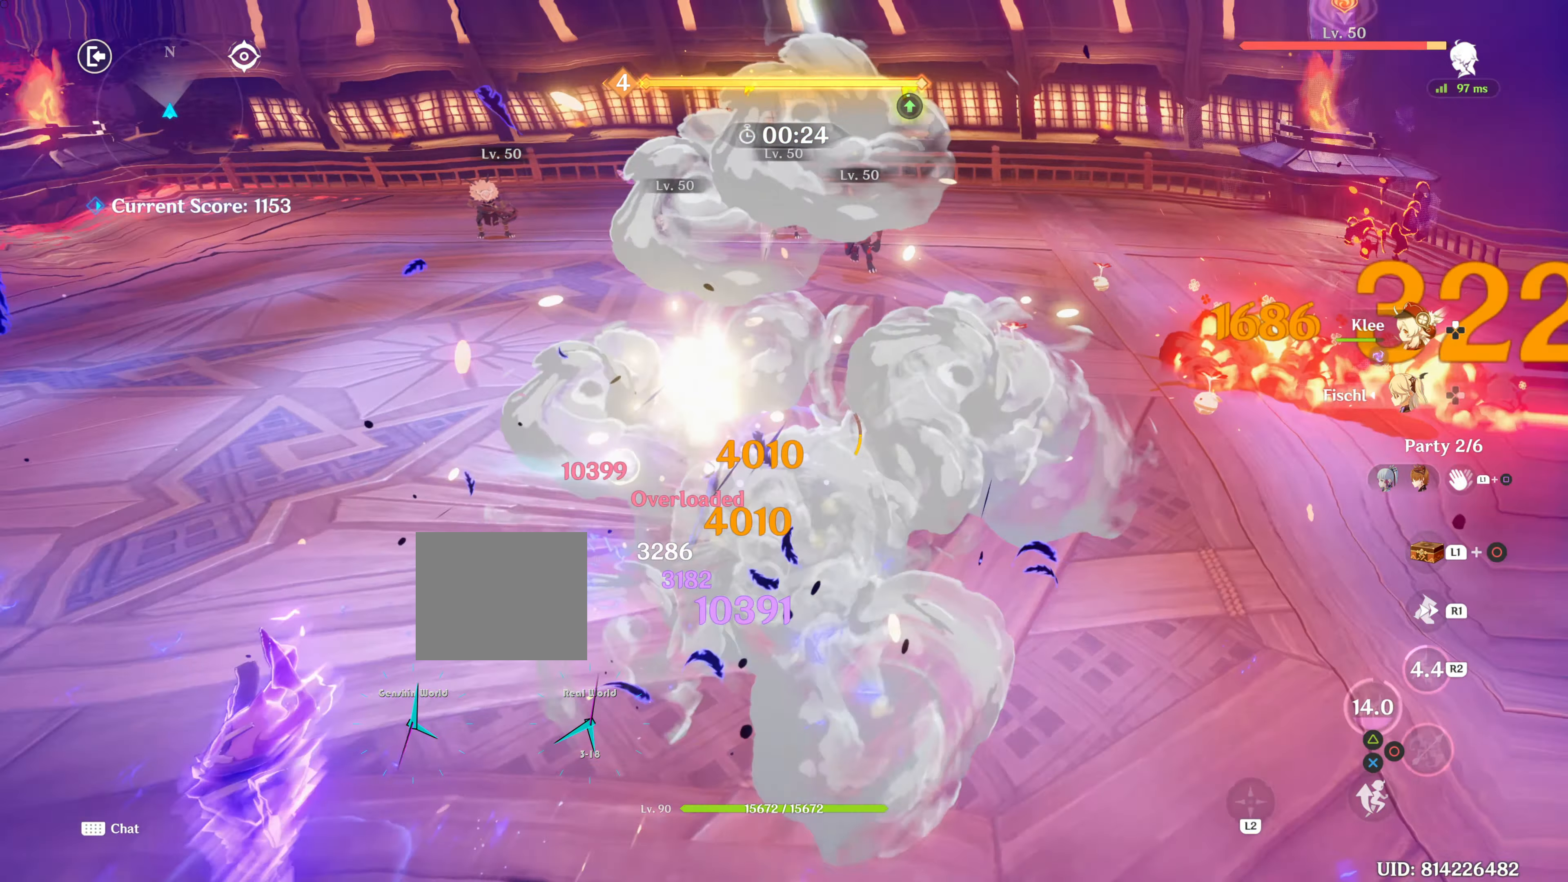
{"buttons": ["R1"], "left_stick": "up-right", "right_stick": "down-left", "events": [[250, "left_stick", "up-right"]]}
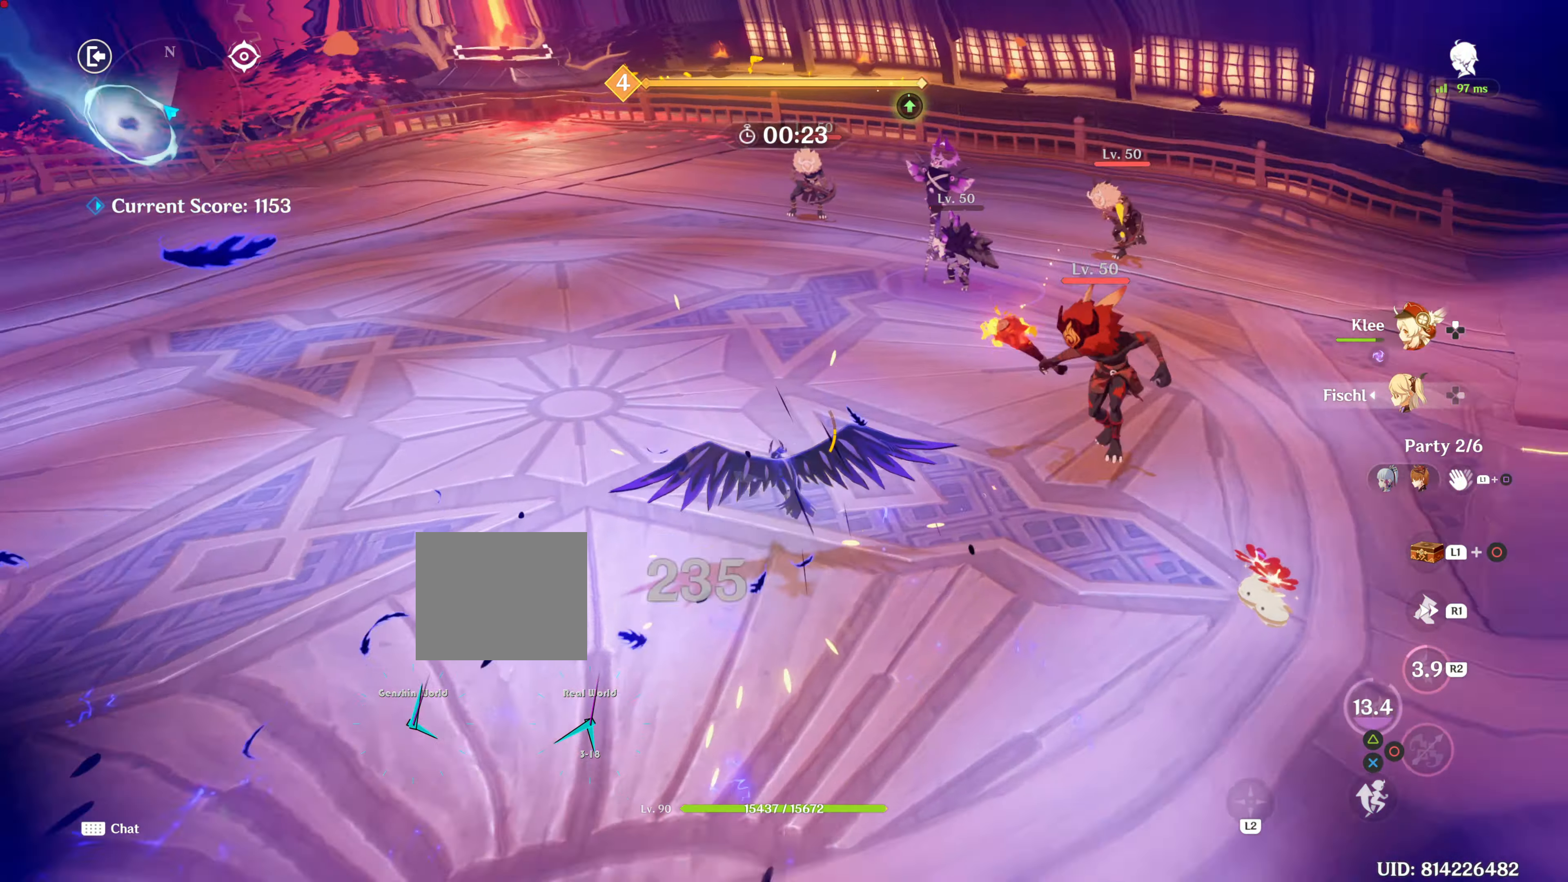
{"buttons": ["R1"], "left_stick": "right", "right_stick": "down-left"}
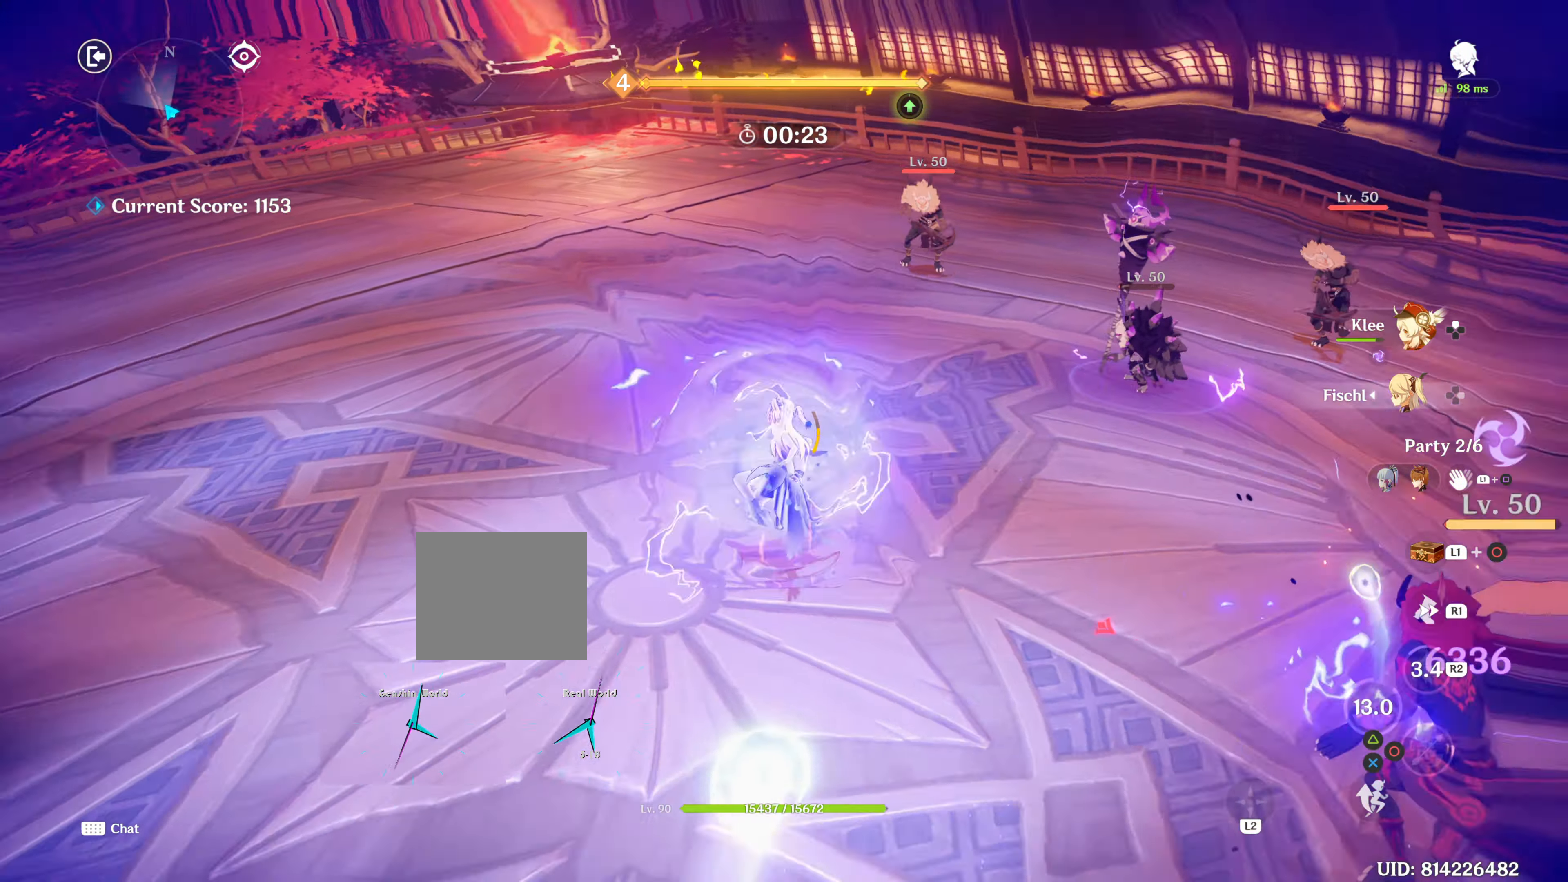
{"buttons": ["R1"], "left_stick": "up-right", "right_stick": "down-left", "events": [[233, "left_stick", "up-right"]]}
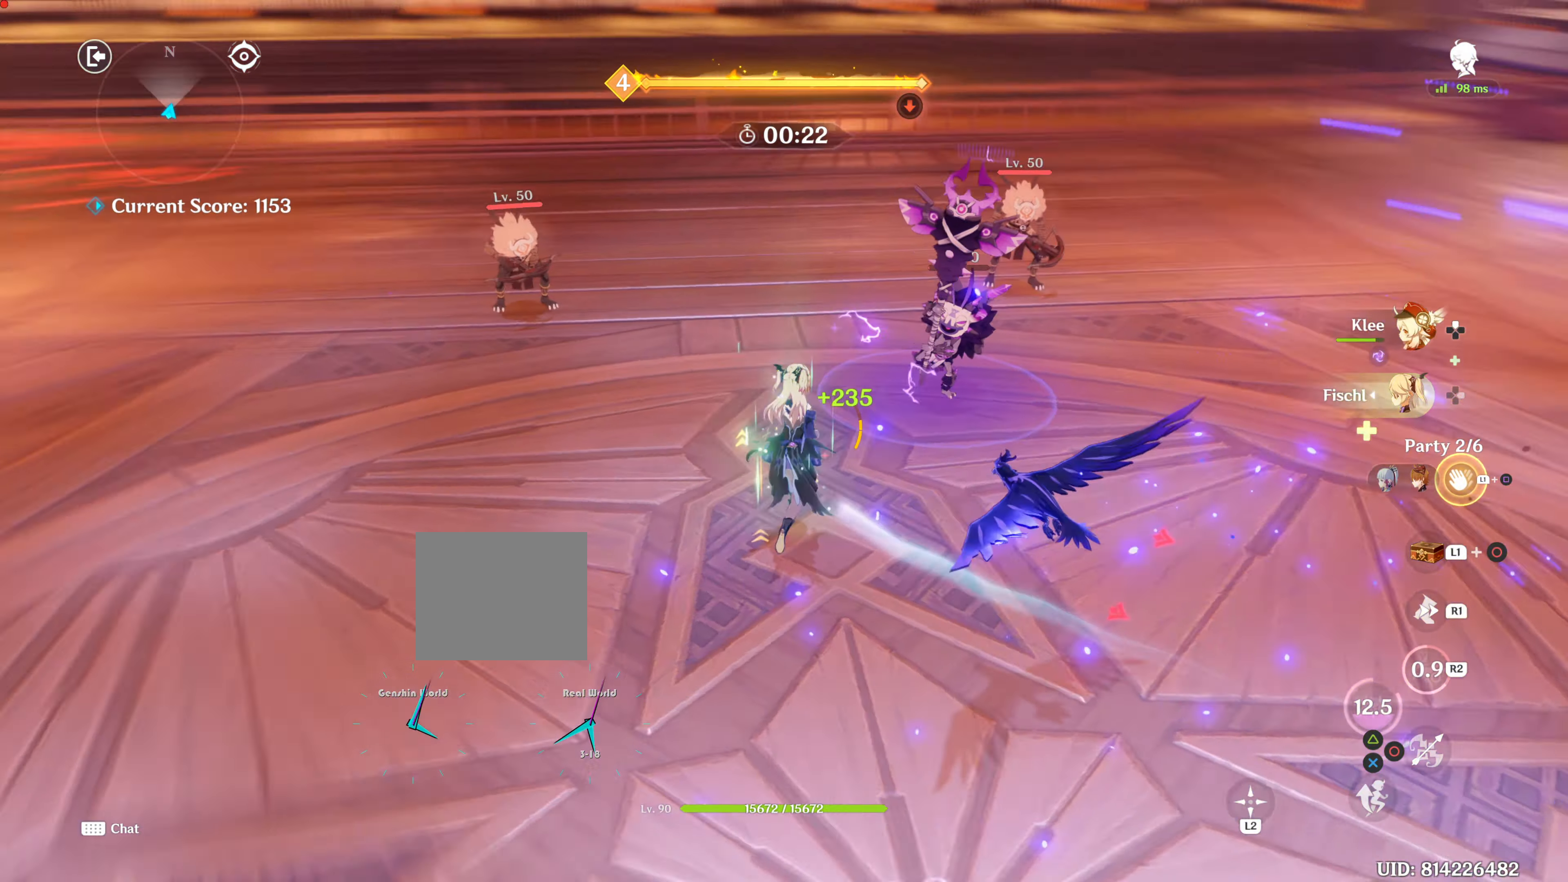
{"buttons": ["R1"], "left_stick": "up-right", "right_stick": "down-left", "events": [[117, "left_stick", "right"], [484, "left_stick", "up-right"]]}
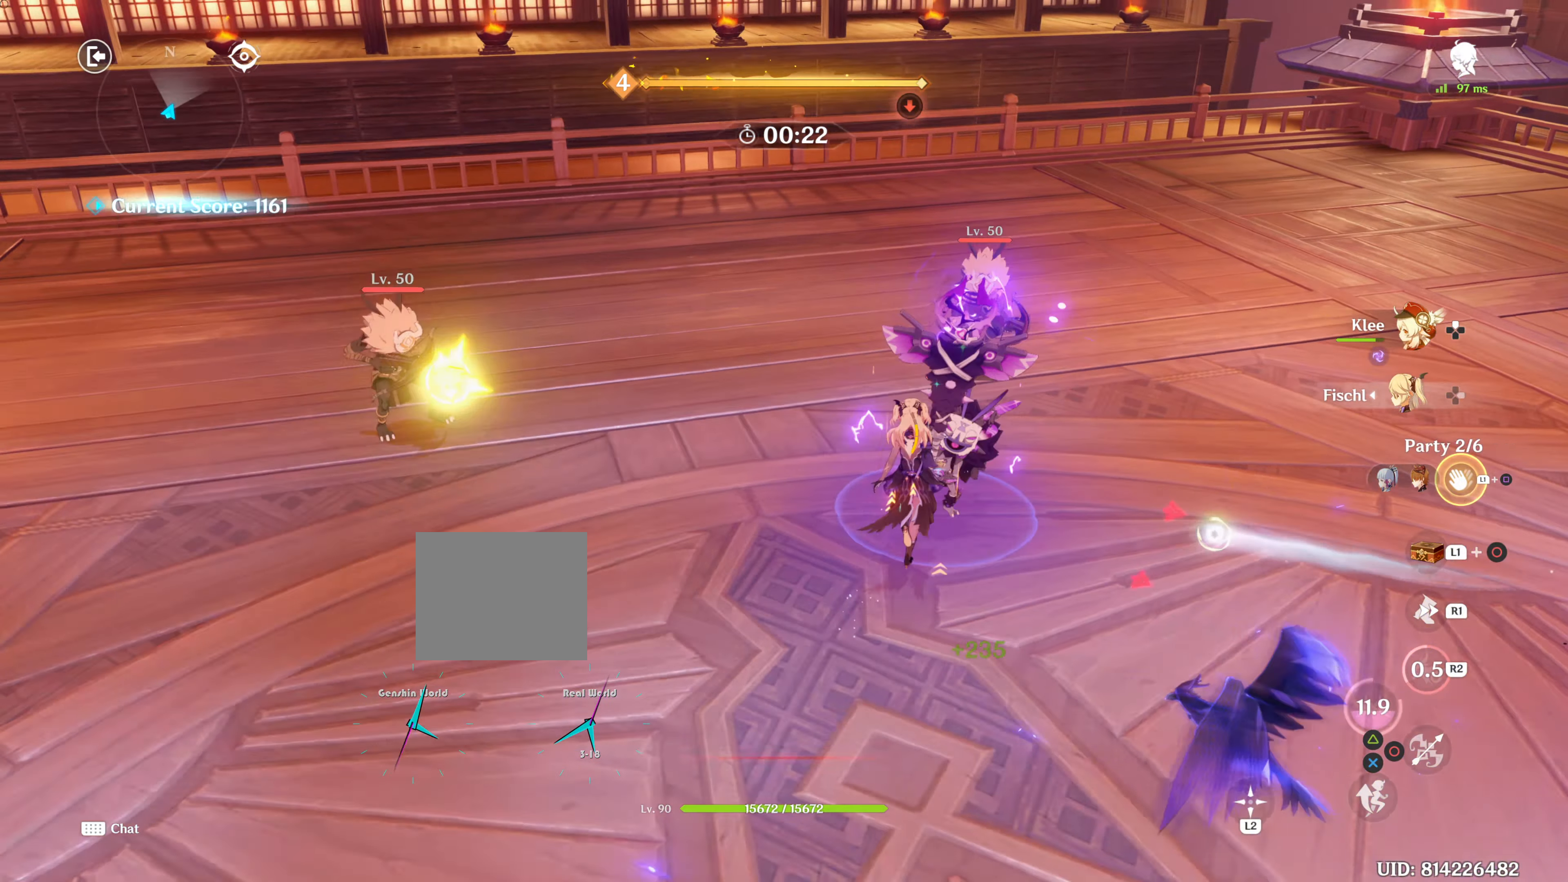
{"buttons": ["R1"], "left_stick": "right", "right_stick": "down-left"}
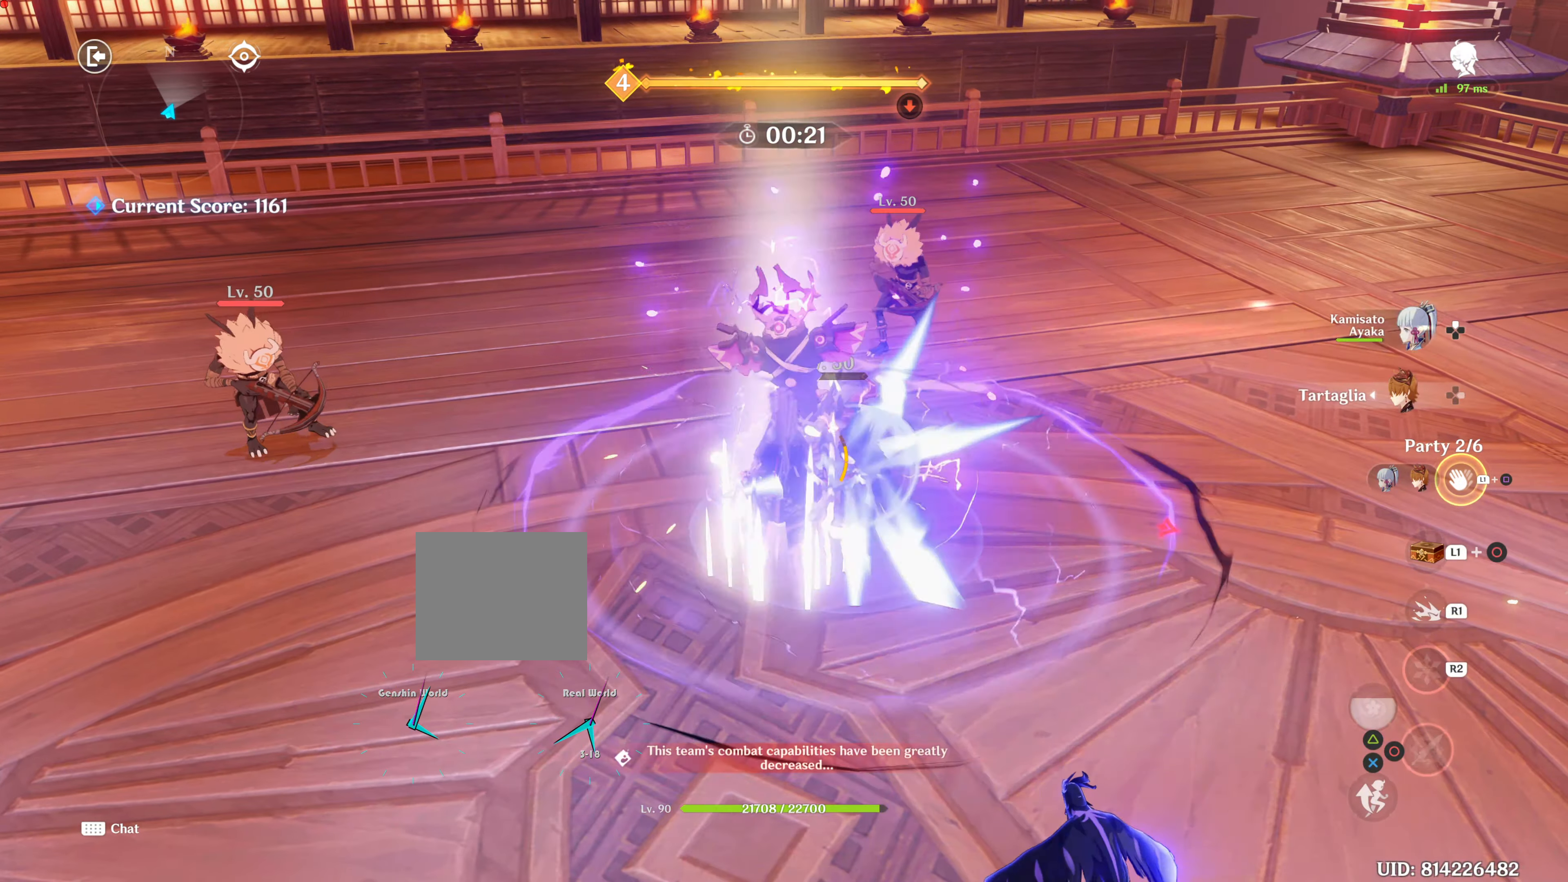
{"buttons": ["R1"], "left_stick": "right", "right_stick": "down-left", "events": []}
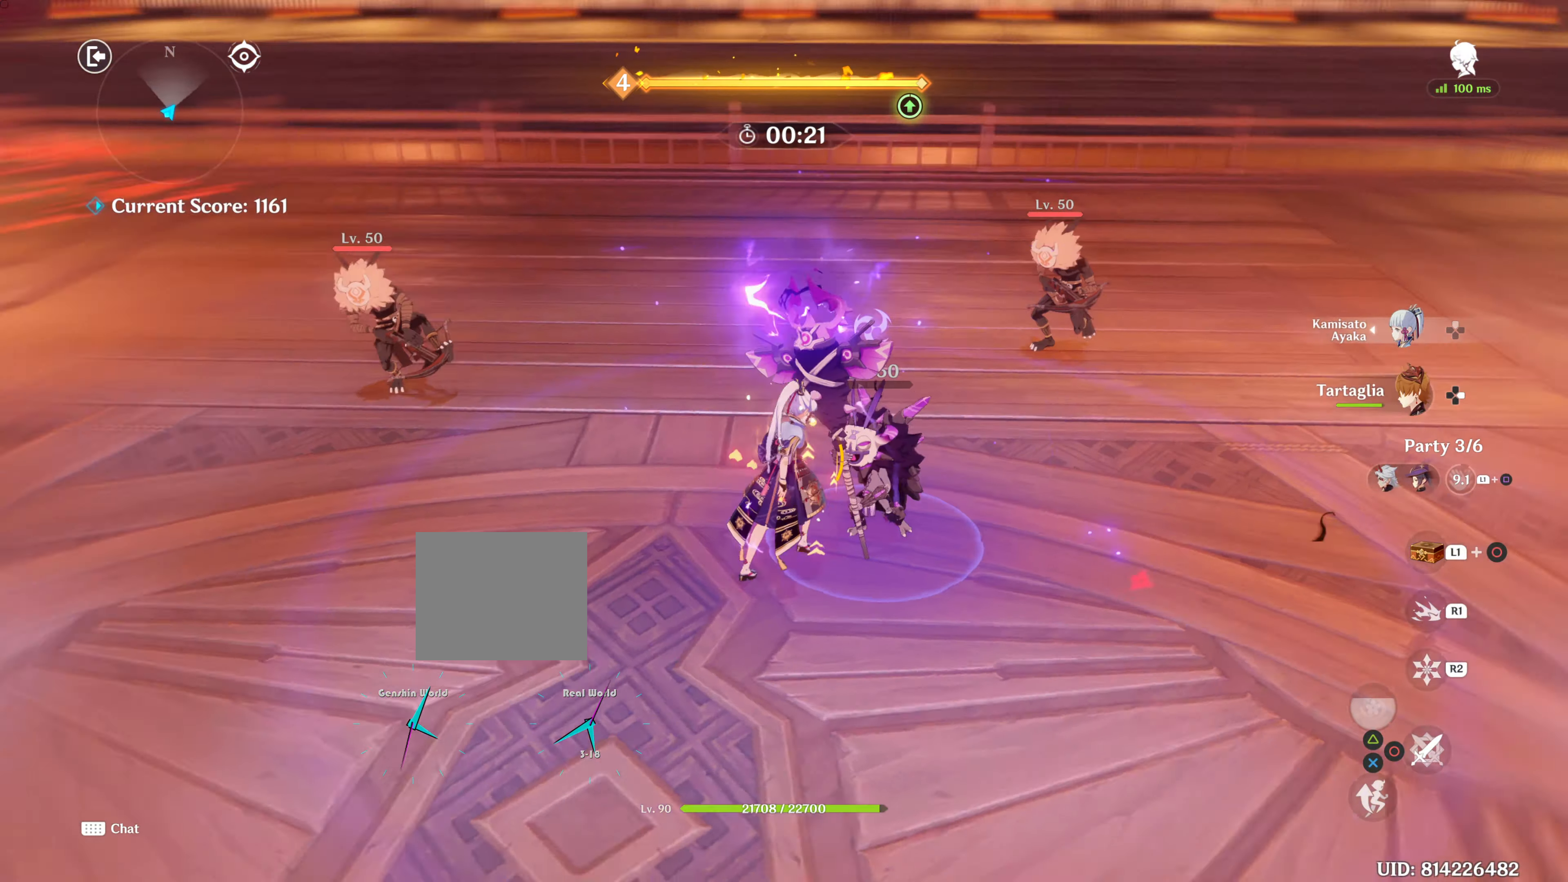
{"buttons": ["R1"], "left_stick": "right", "right_stick": "down-left", "events": []}
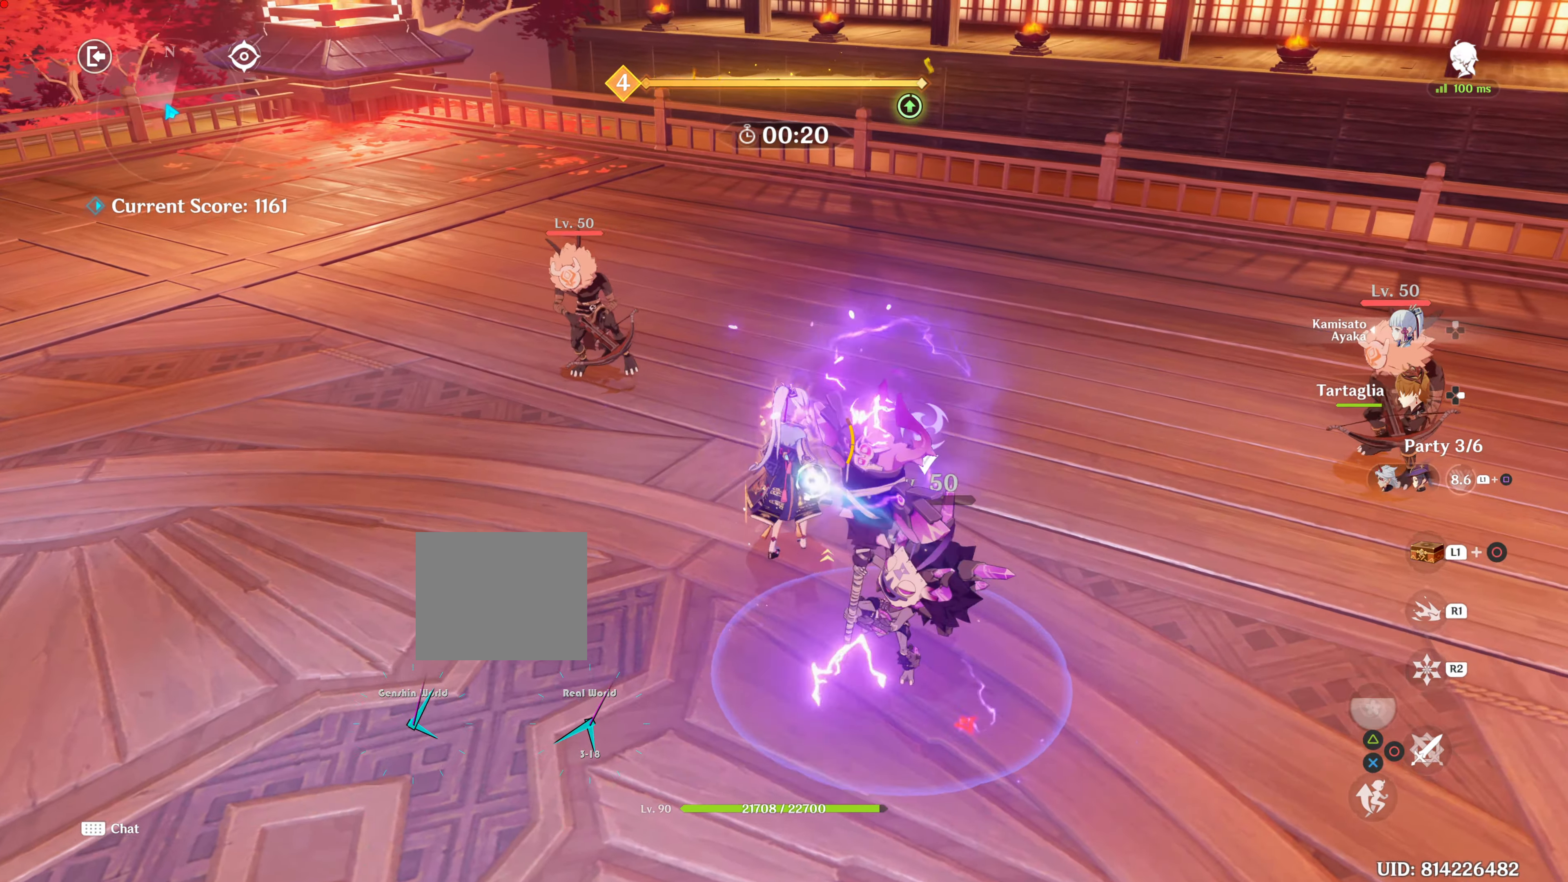
{"buttons": ["R1"], "left_stick": "up-right", "right_stick": "down-left", "events": [[317, "left_stick", "up-right"]]}
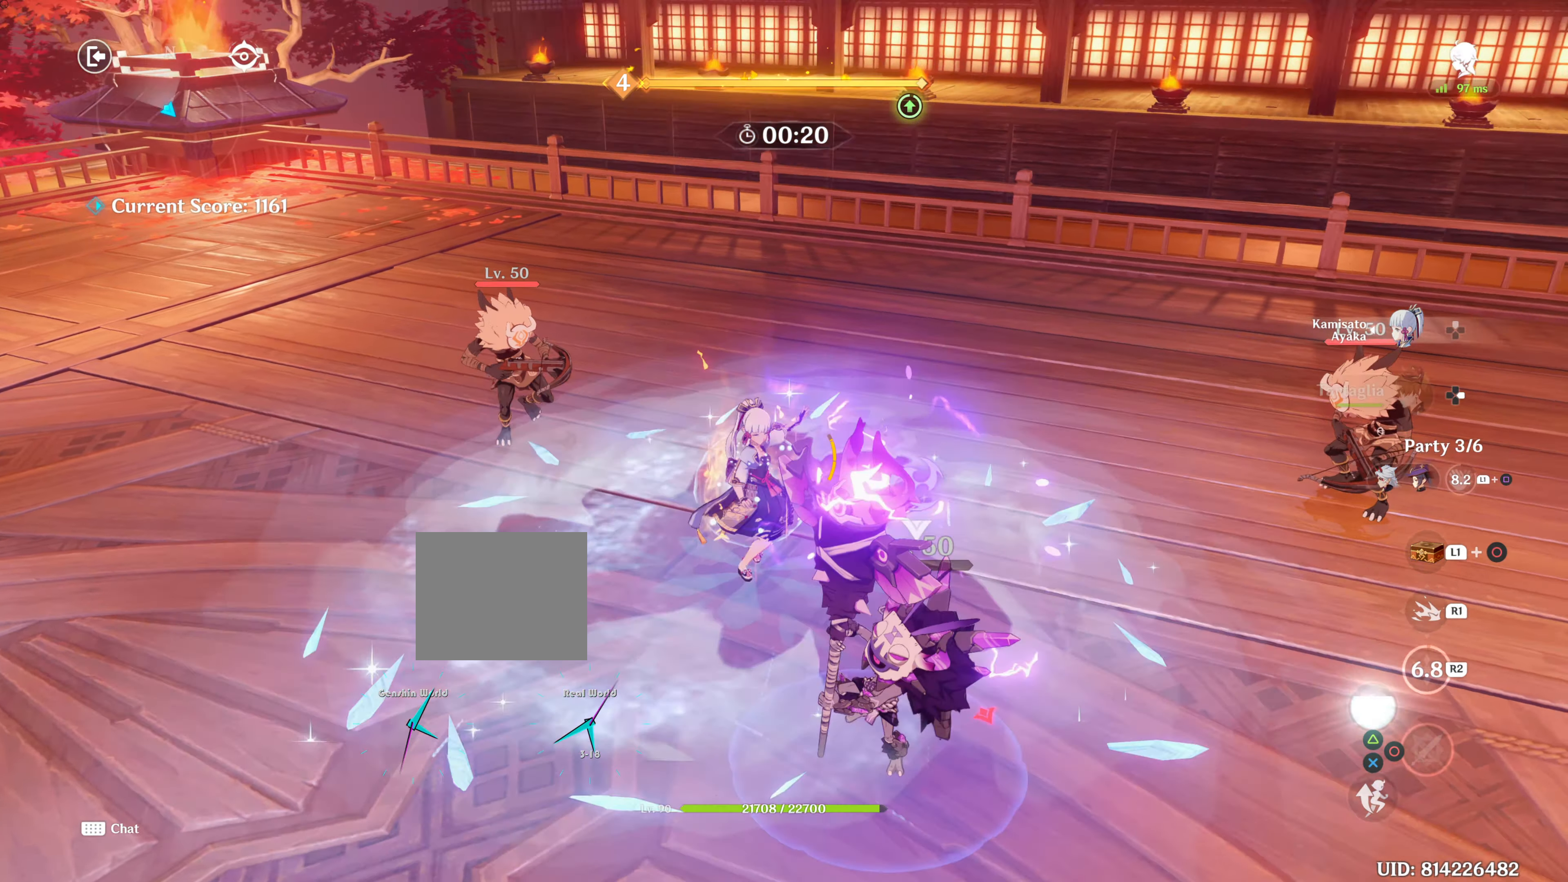
{"buttons": ["R1"], "left_stick": "right", "right_stick": "down-left", "events": [[67, "left_stick", "right"], [167, "left_stick", "up-right"], [384, "left_stick", "right"]]}
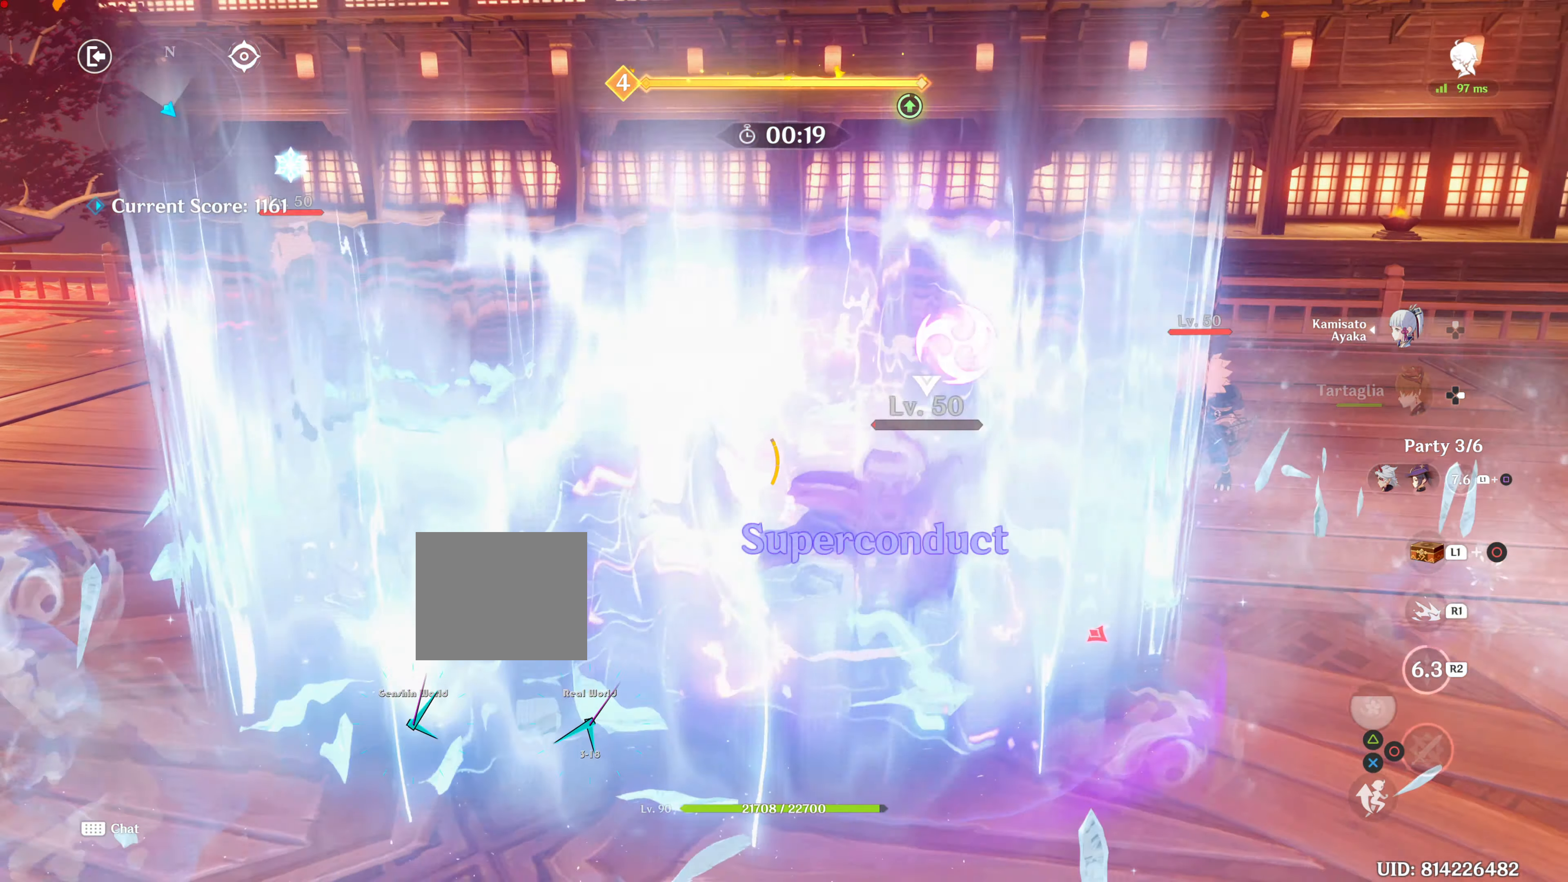
{"buttons": ["R1"], "left_stick": "up-right", "right_stick": "down-left", "events": [[50, "left_stick", "up-right"], [383, "L2", "down"], [433, "L2", "up"]]}
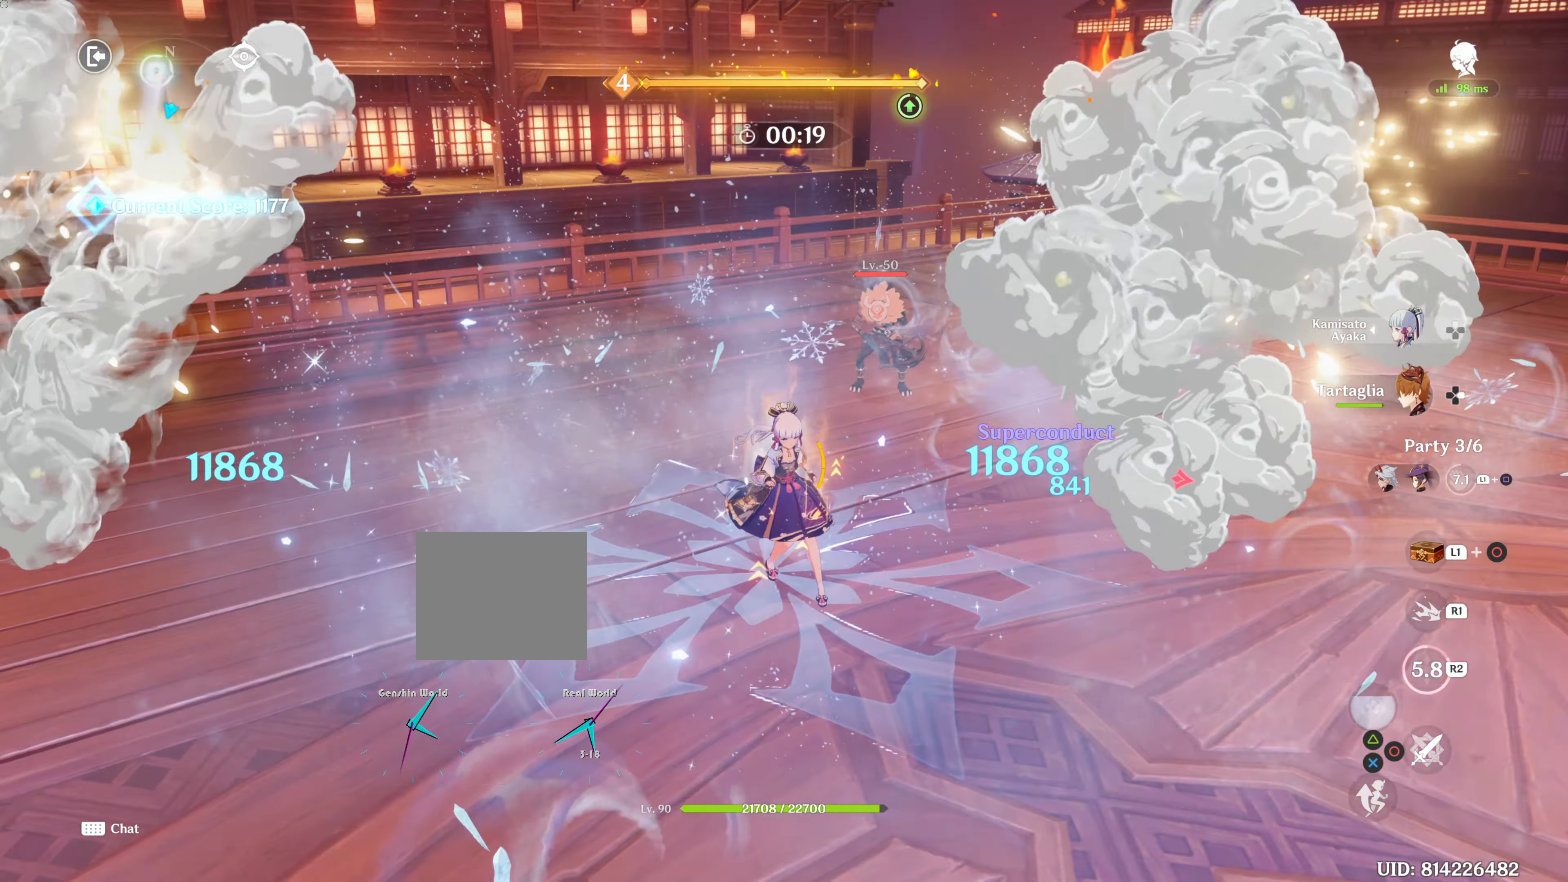
{"buttons": ["R1"], "left_stick": "right", "right_stick": "down-left", "events": [[300, "left_stick", "right"]]}
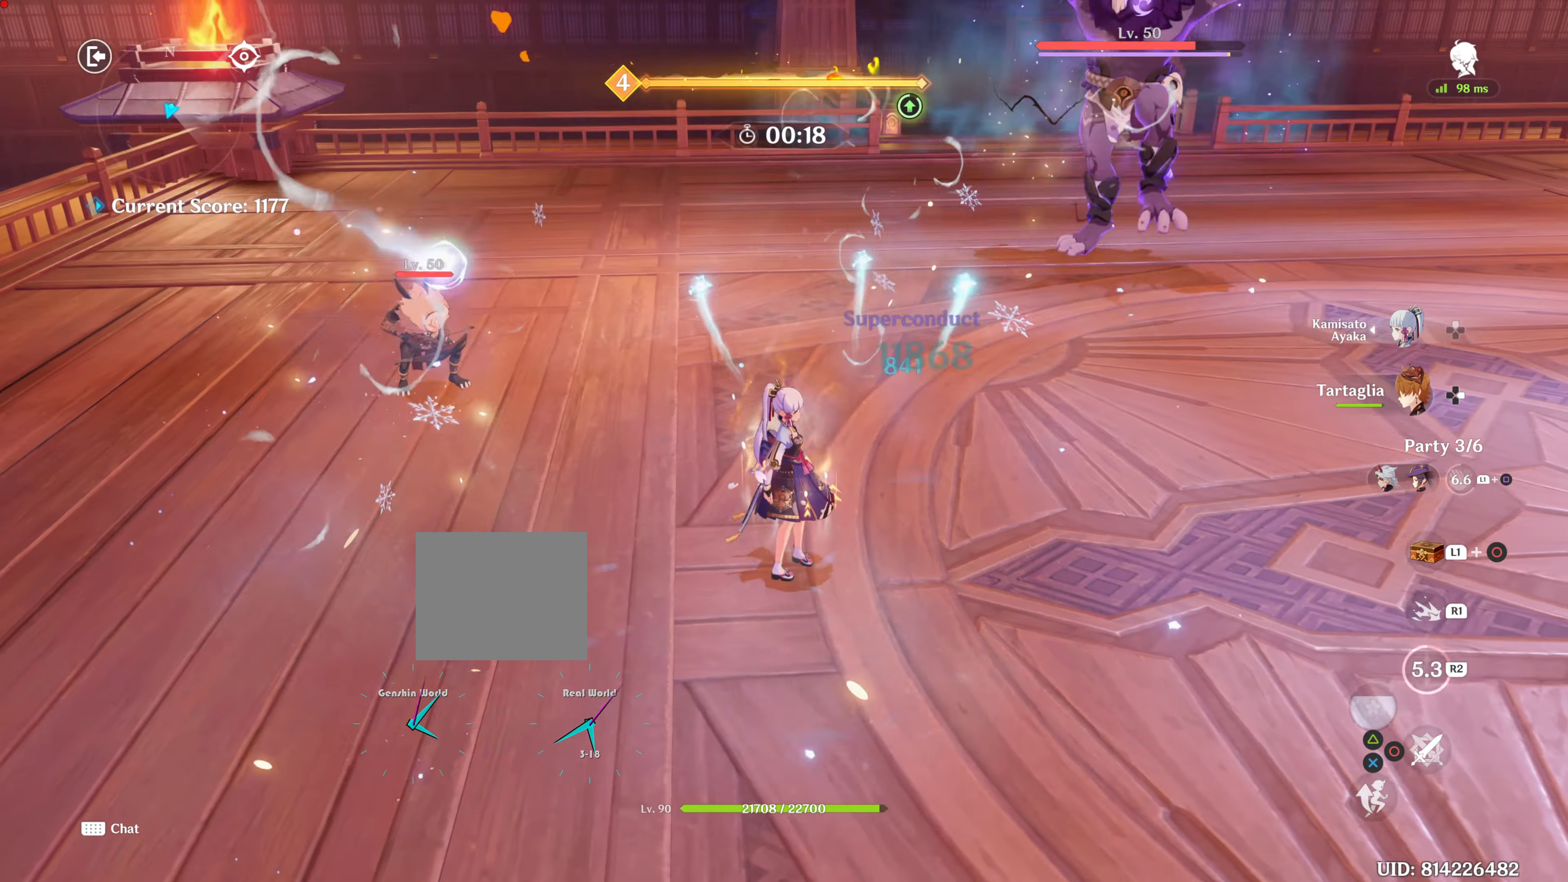
{"buttons": ["R1"], "left_stick": "right", "right_stick": "down-left", "events": []}
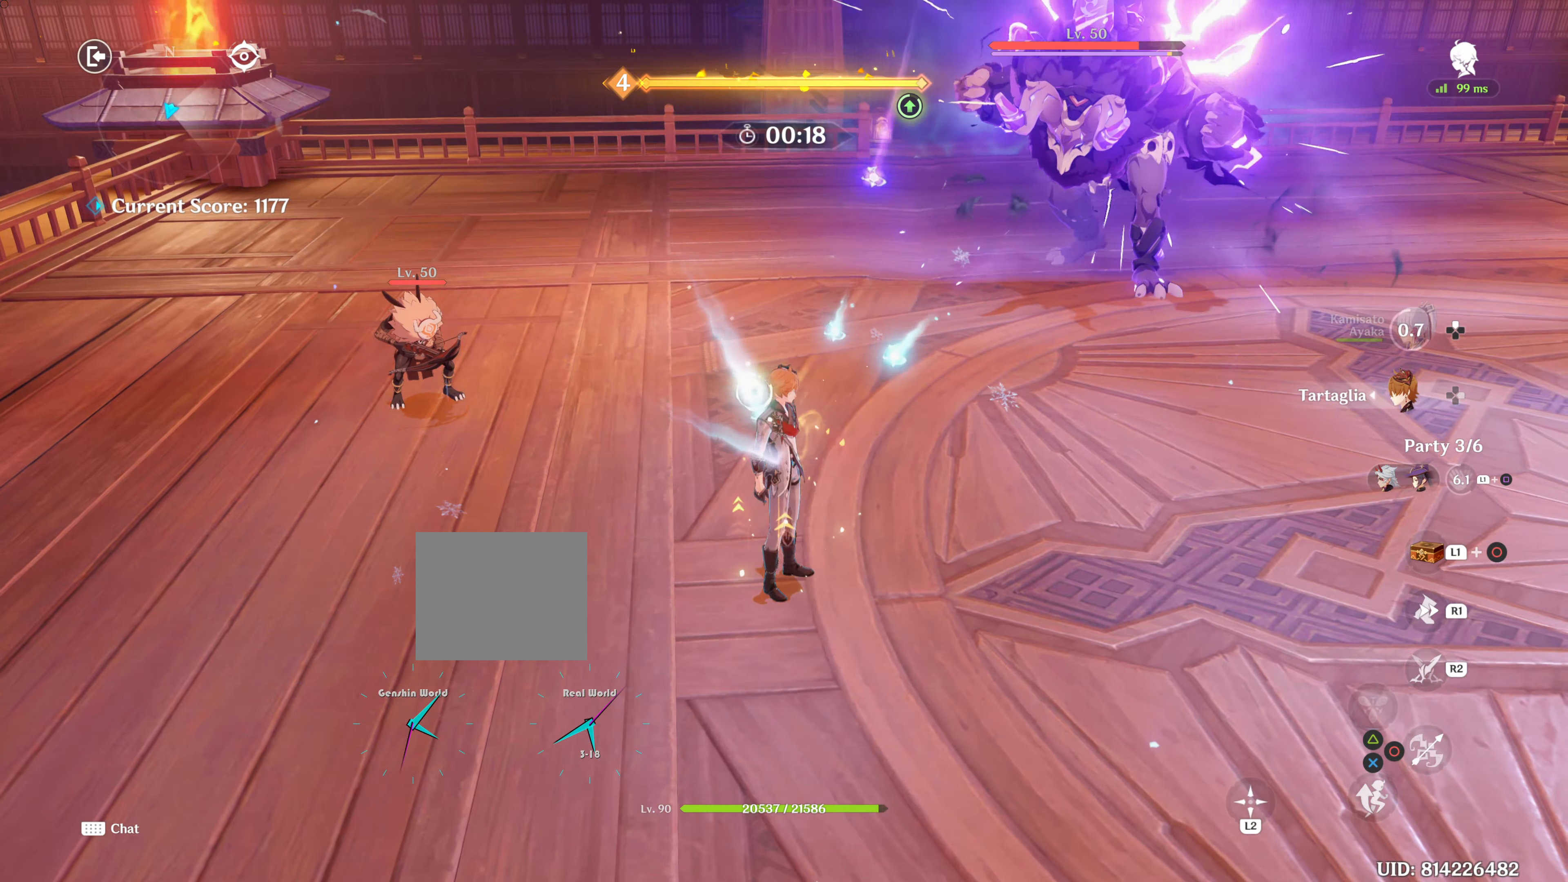
{"buttons": ["R1"], "left_stick": "right", "right_stick": "down-left", "events": [[384, "left_stick", "up-right"], [484, "left_stick", "right"]]}
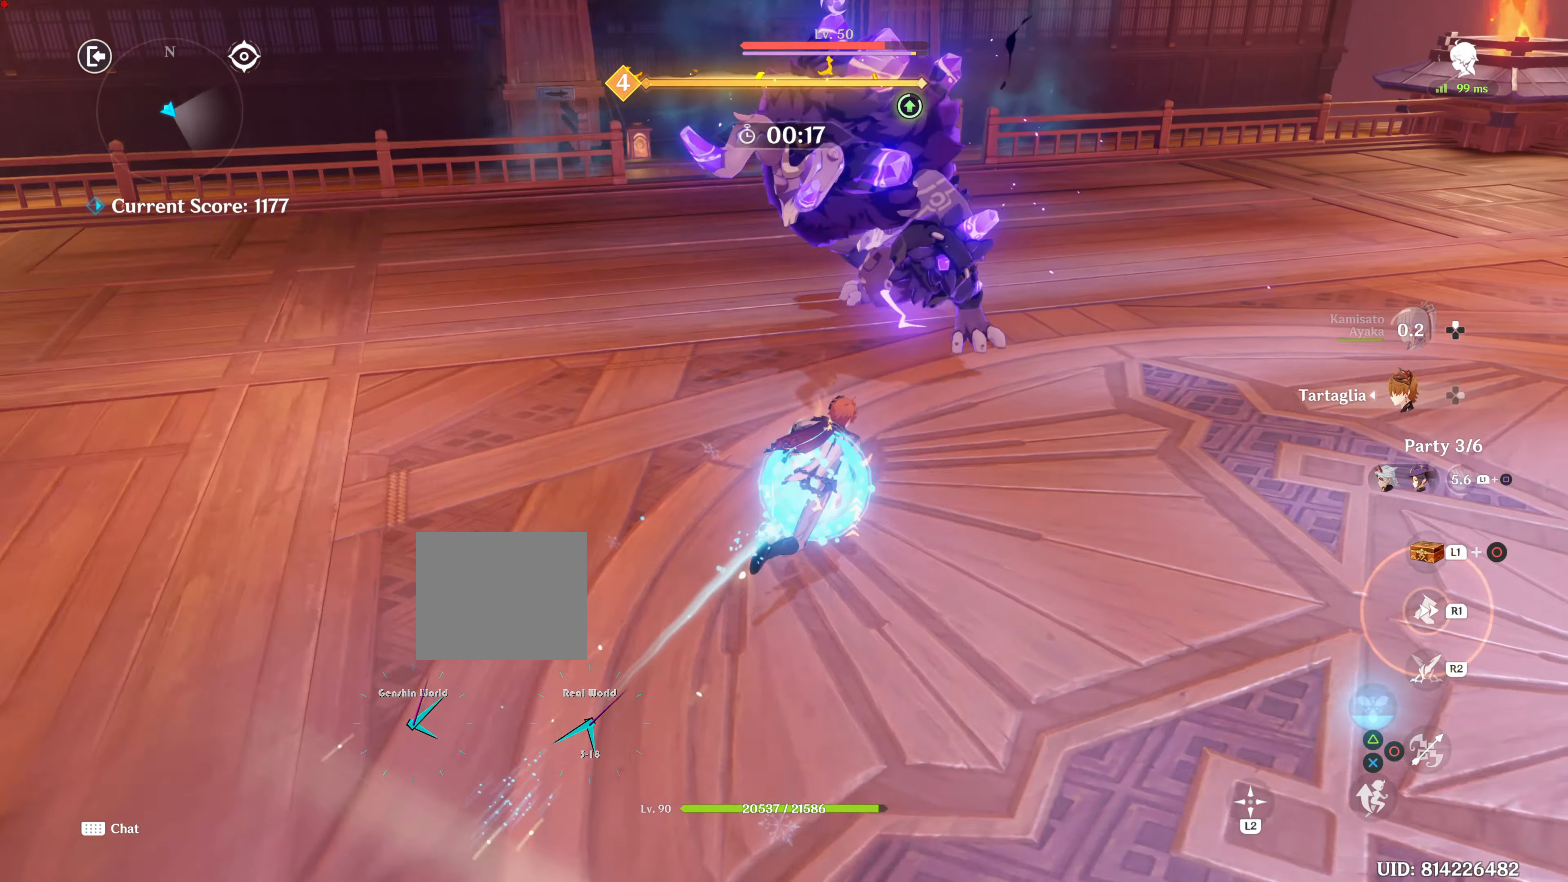
{"buttons": ["R1"], "left_stick": "right", "right_stick": "down-left", "events": [[217, "left_stick", "up-right"], [367, "left_stick", "right"]]}
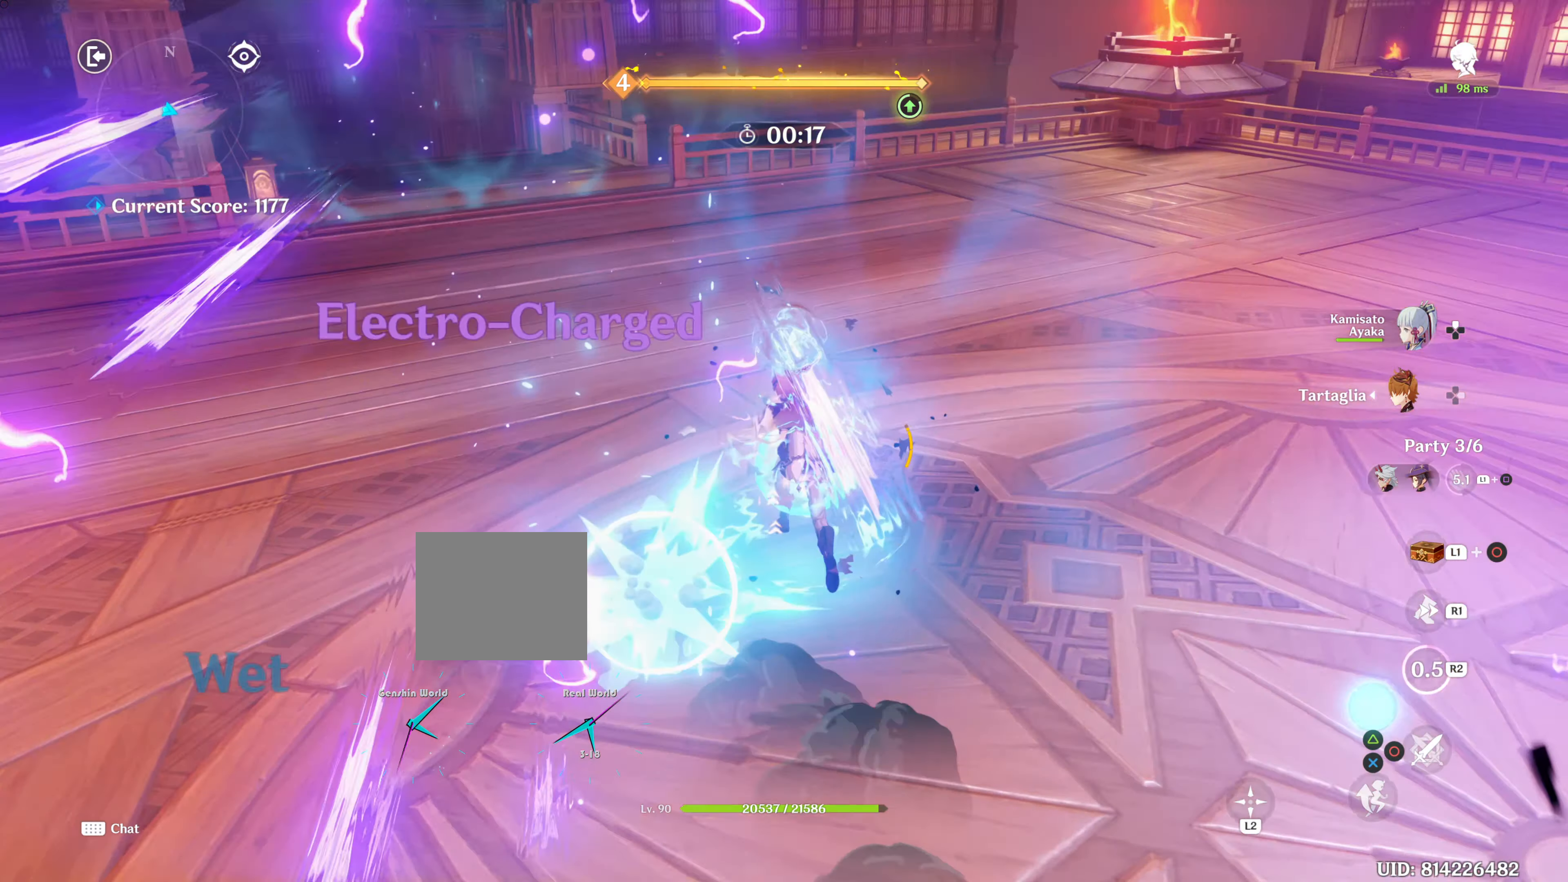
{"buttons": ["R1"], "left_stick": "up-right", "right_stick": "down-left", "events": [[367, "left_stick", "up-right"]]}
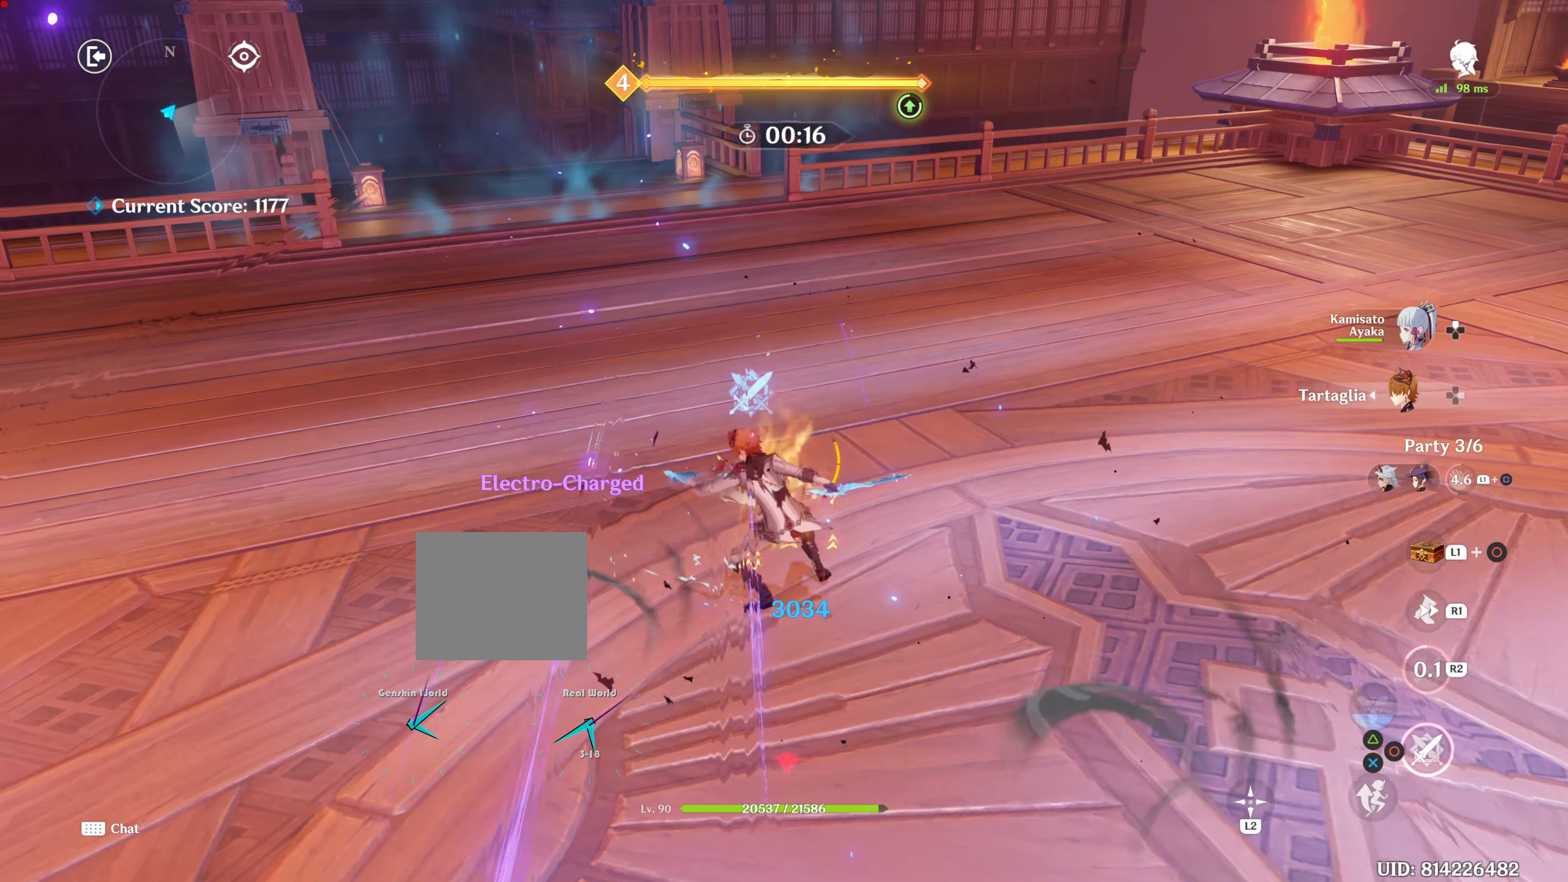
{"buttons": ["R1"], "left_stick": "right", "right_stick": "down-left", "events": [[50, "left_stick", "right"]]}
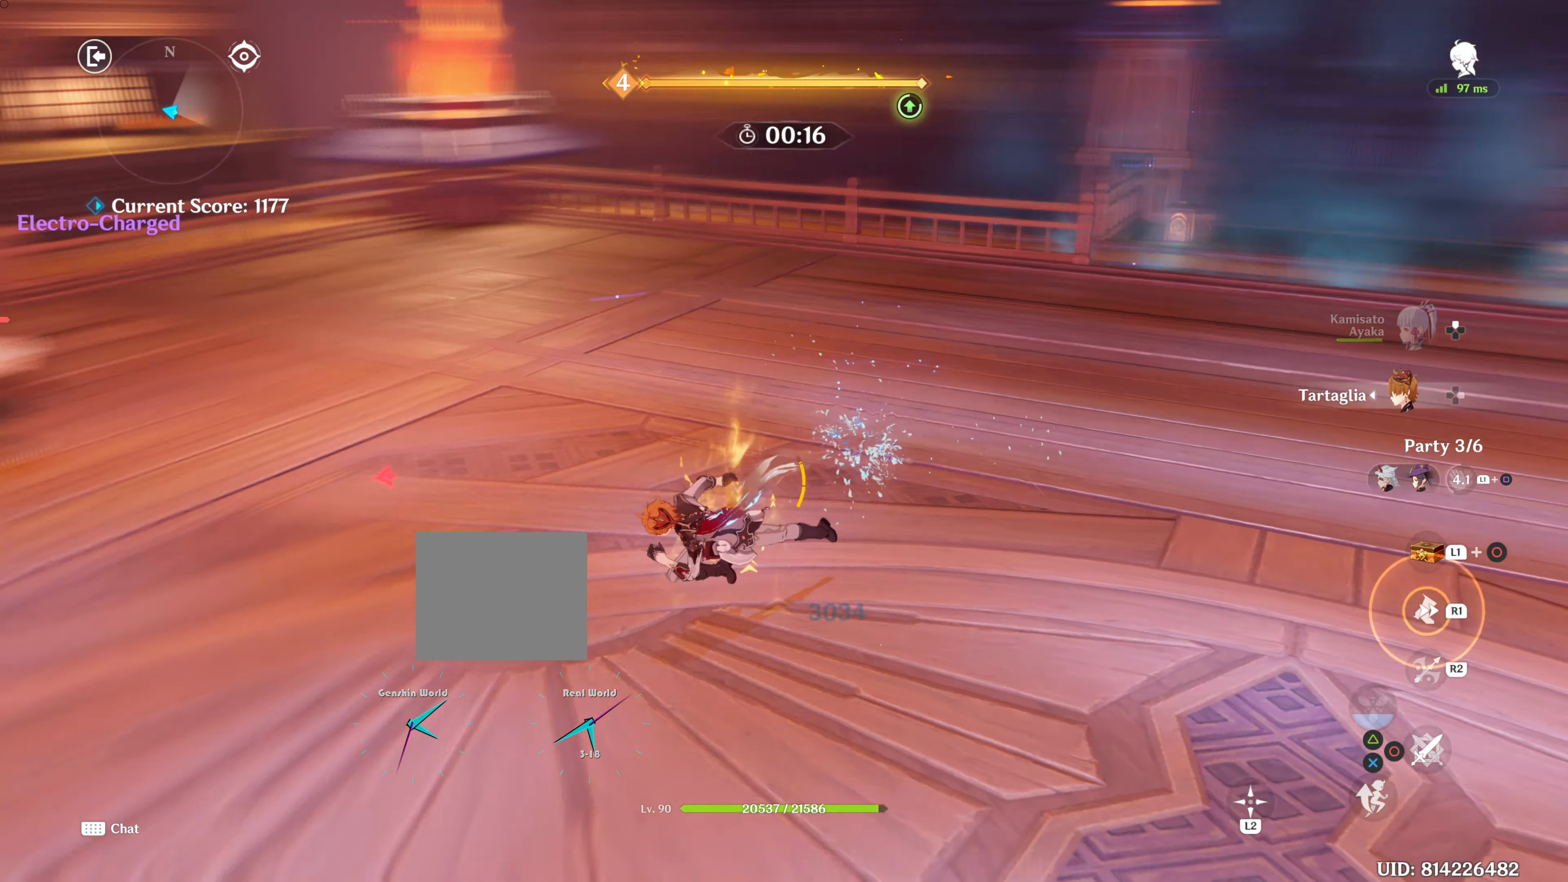
{"buttons": ["R1"], "left_stick": "right", "right_stick": "down-left", "events": [[151, "left_stick", "up-right"], [451, "left_stick", "right"]]}
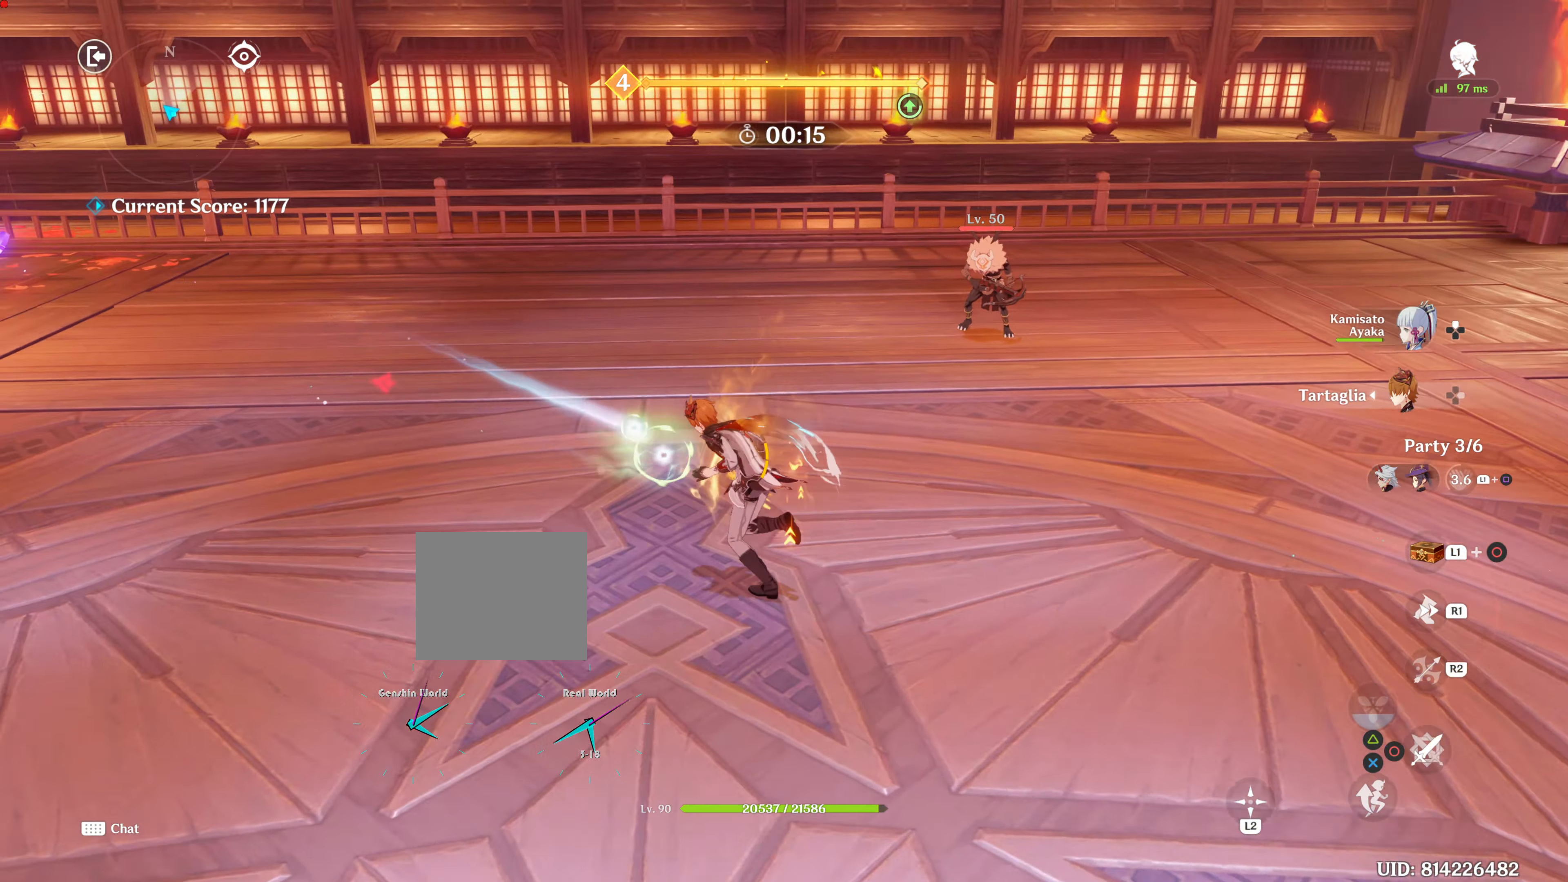
{"buttons": ["R1"], "left_stick": "up-right", "right_stick": "down-left", "events": [[217, "left_stick", "up-right"]]}
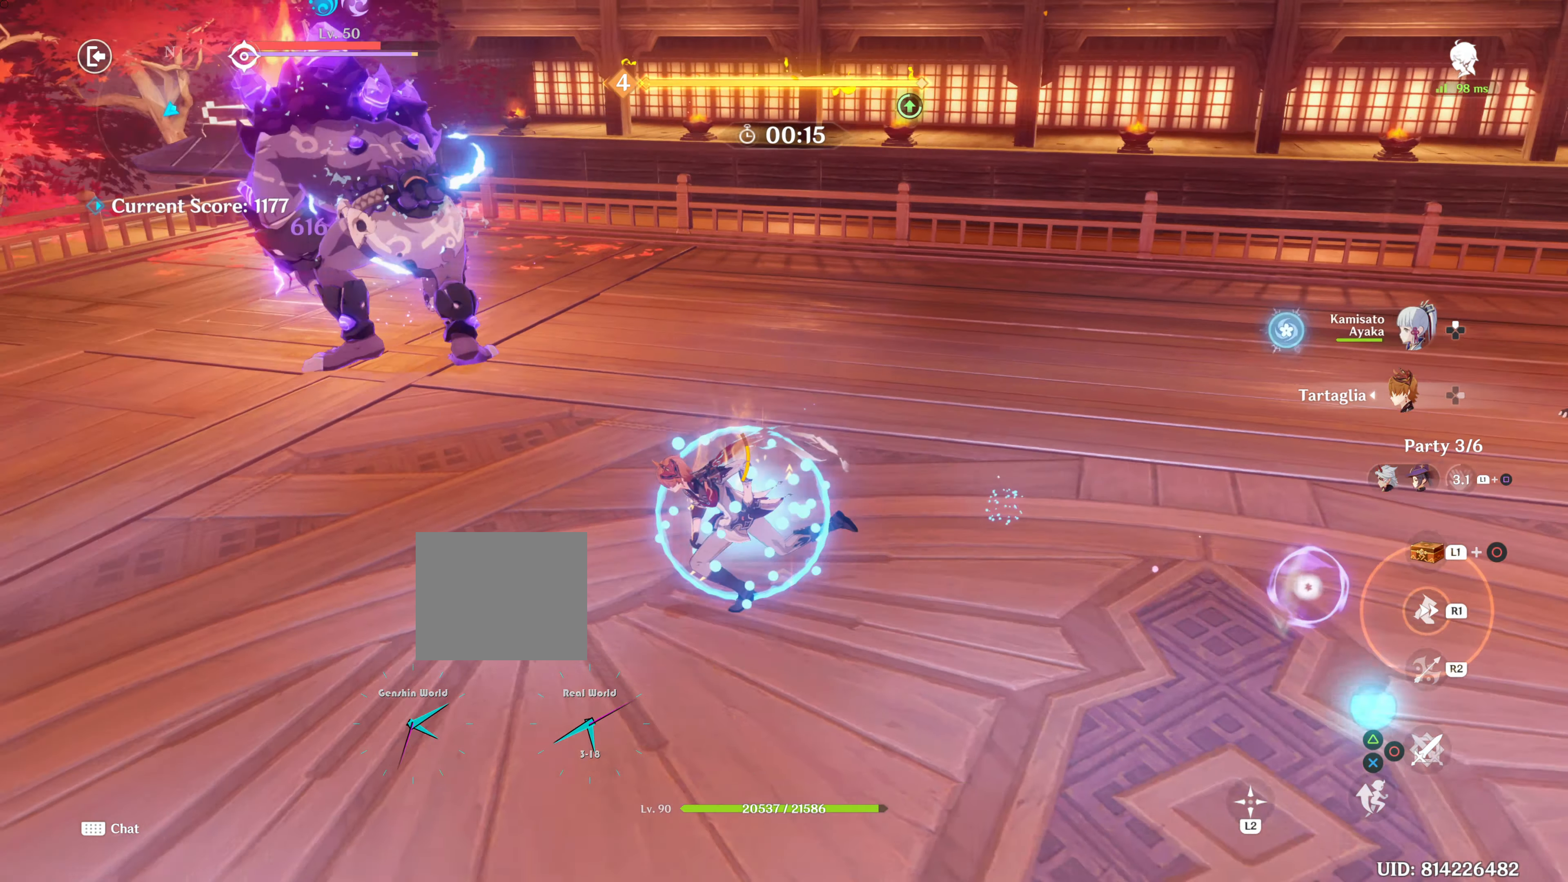
{"buttons": ["R1"], "left_stick": "right", "right_stick": "down-left", "events": [[317, "left_stick", "right"]]}
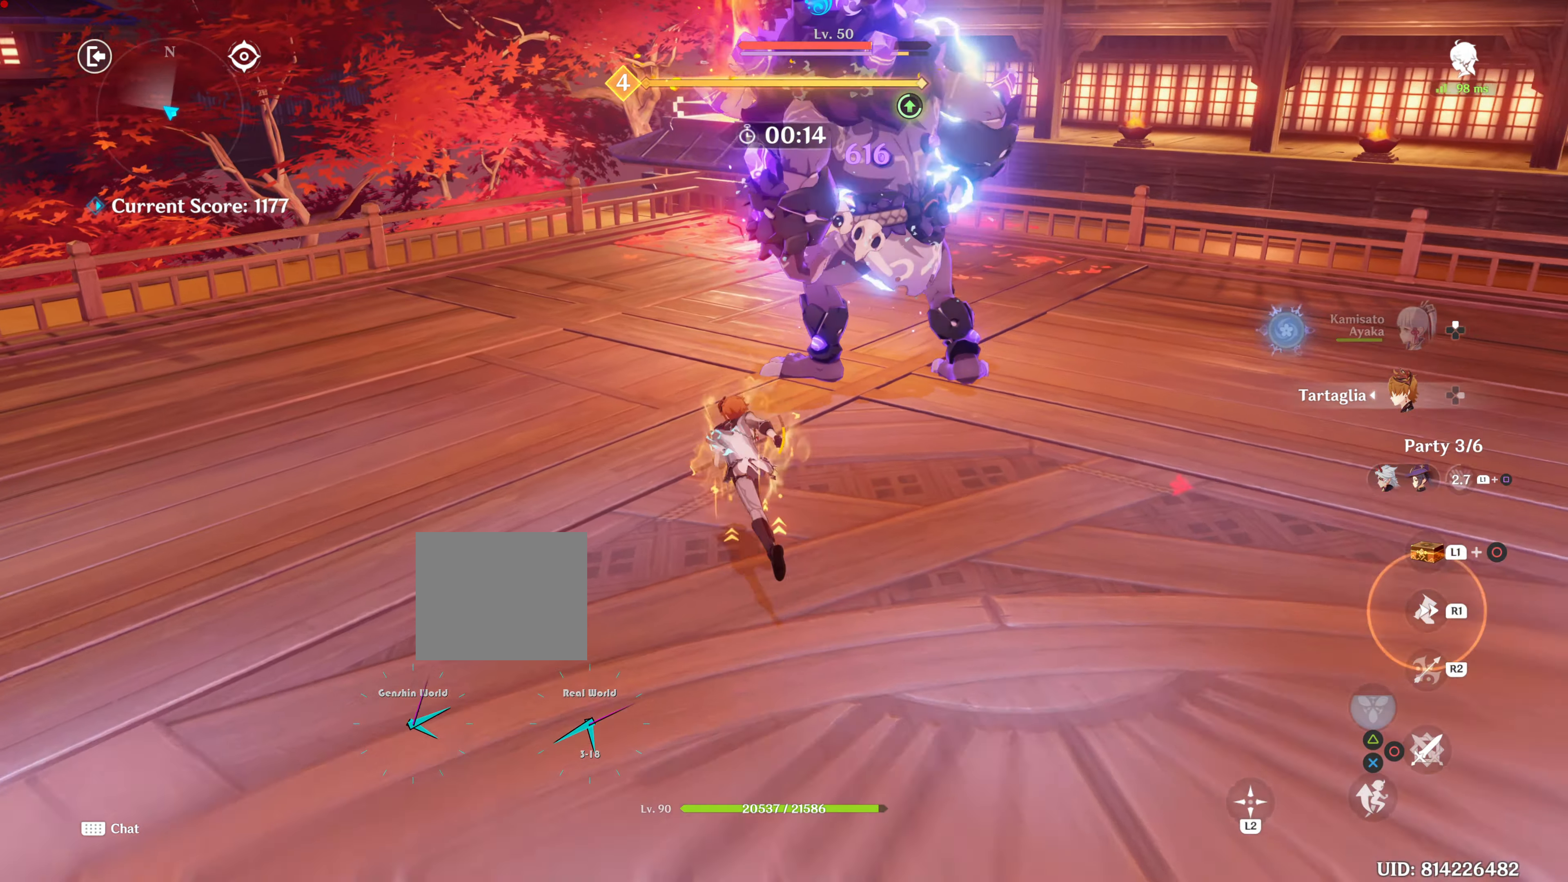
{"buttons": ["R1"], "left_stick": "right", "right_stick": "down-left", "events": []}
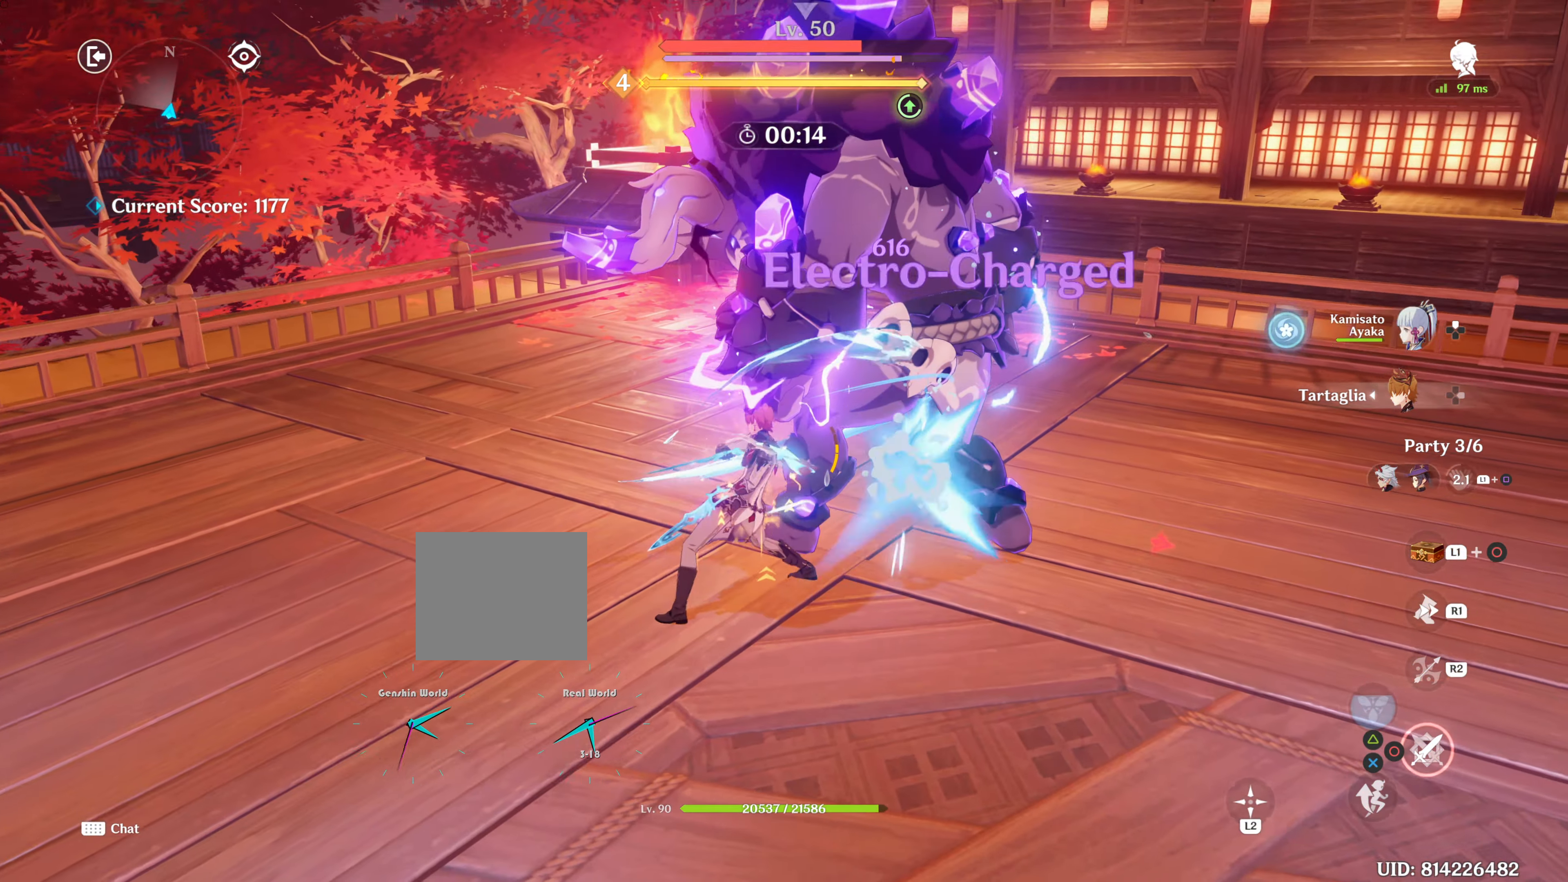
{"buttons": ["R1"], "left_stick": "right", "right_stick": "down-left", "events": [[134, "left_stick", "up-right"], [251, "left_stick", "right"]]}
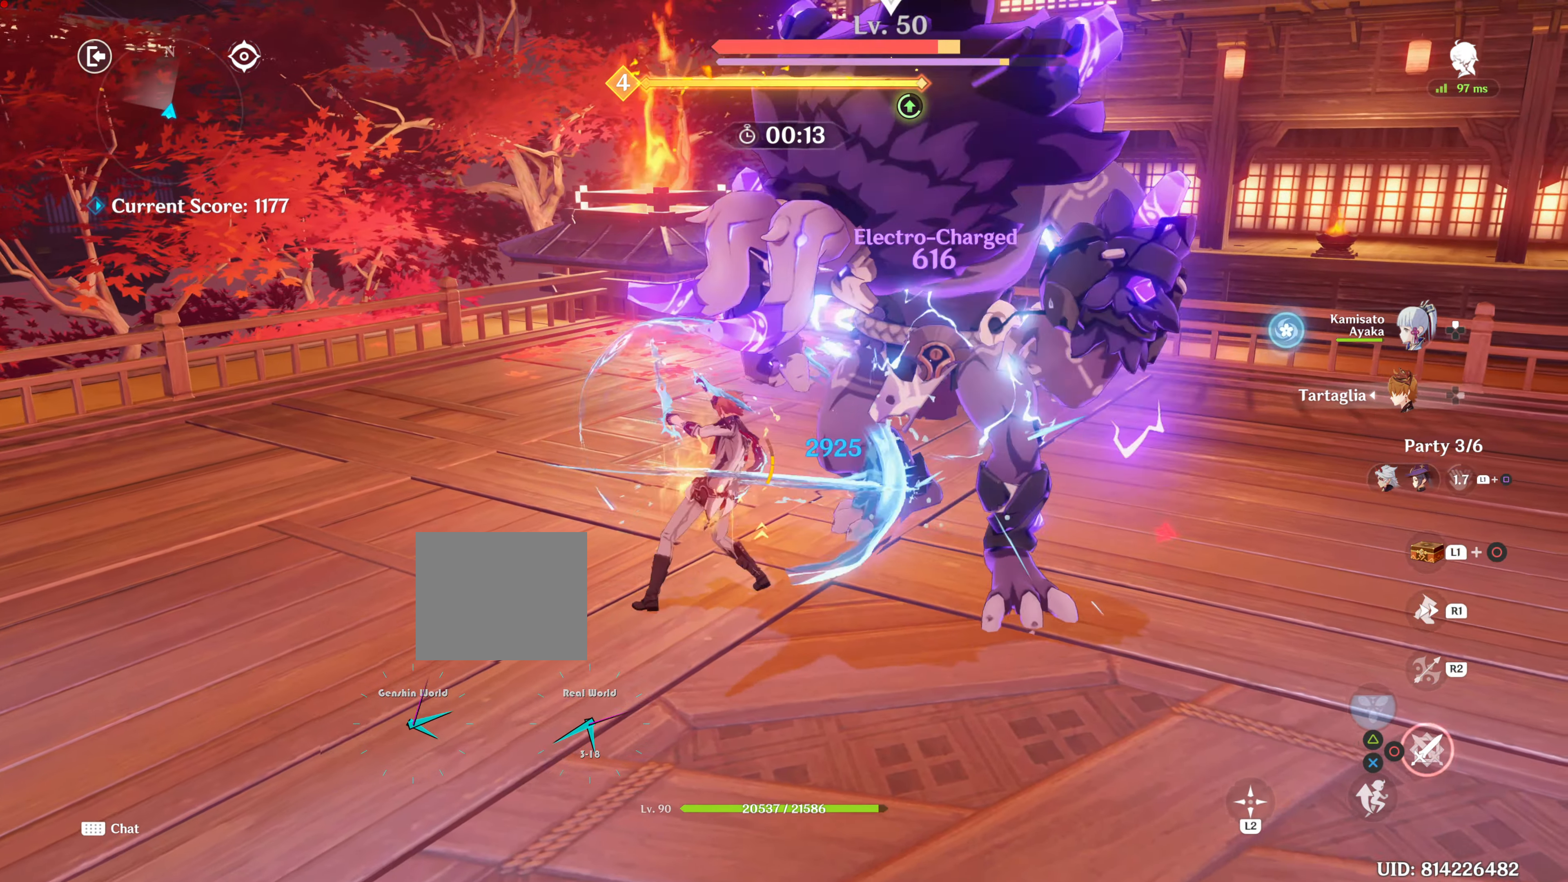
{"buttons": ["R1"], "left_stick": "right", "right_stick": "down-left", "events": []}
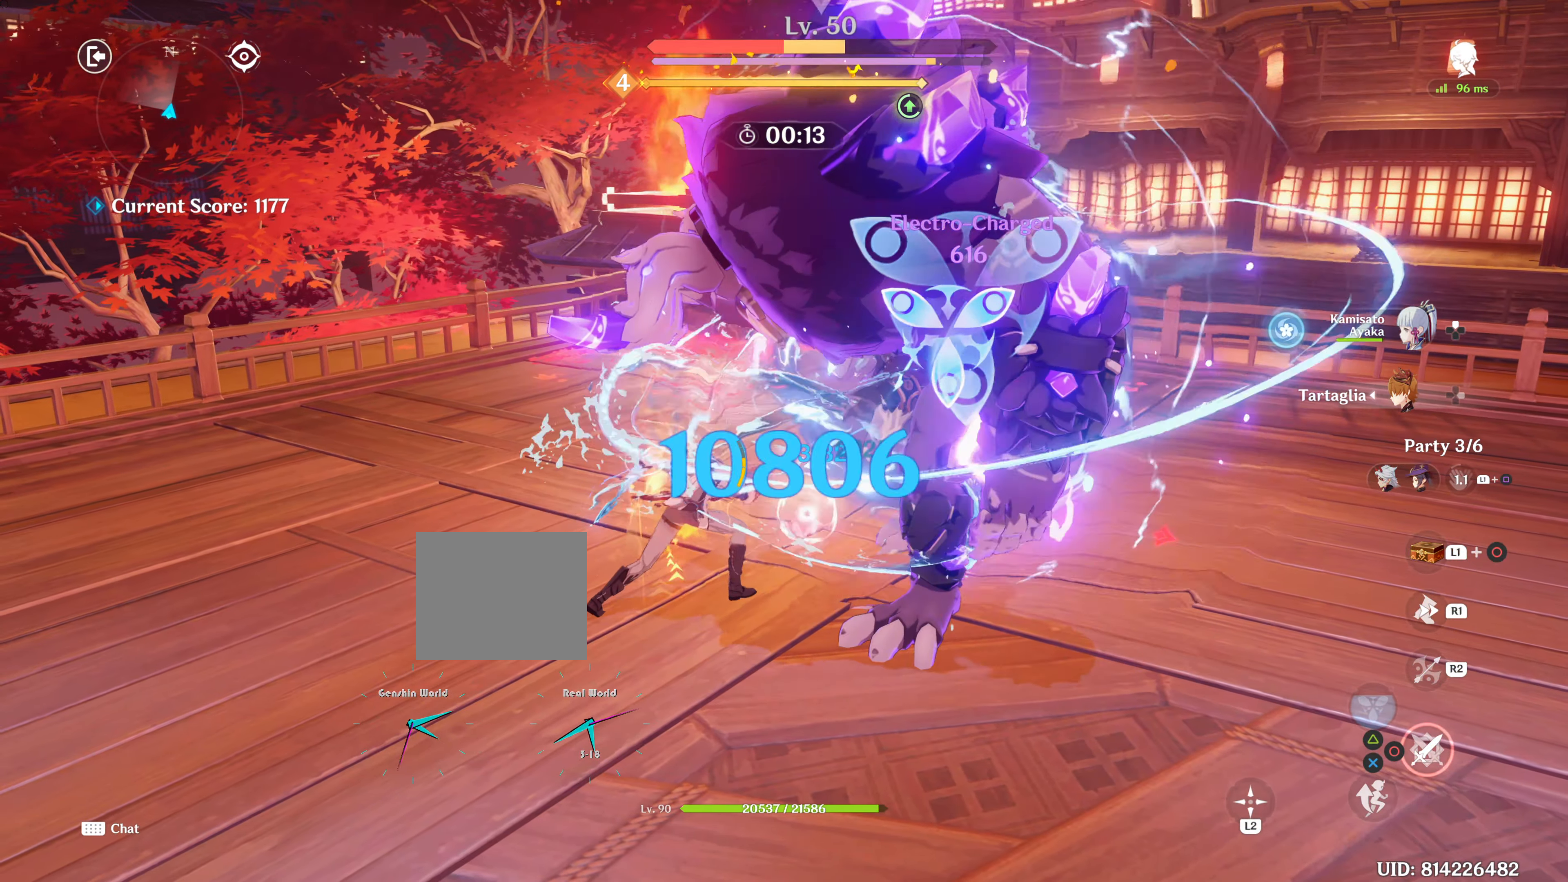
{"buttons": ["R1"], "left_stick": "up-right", "right_stick": "down-left", "events": [[417, "left_stick", "up-right"]]}
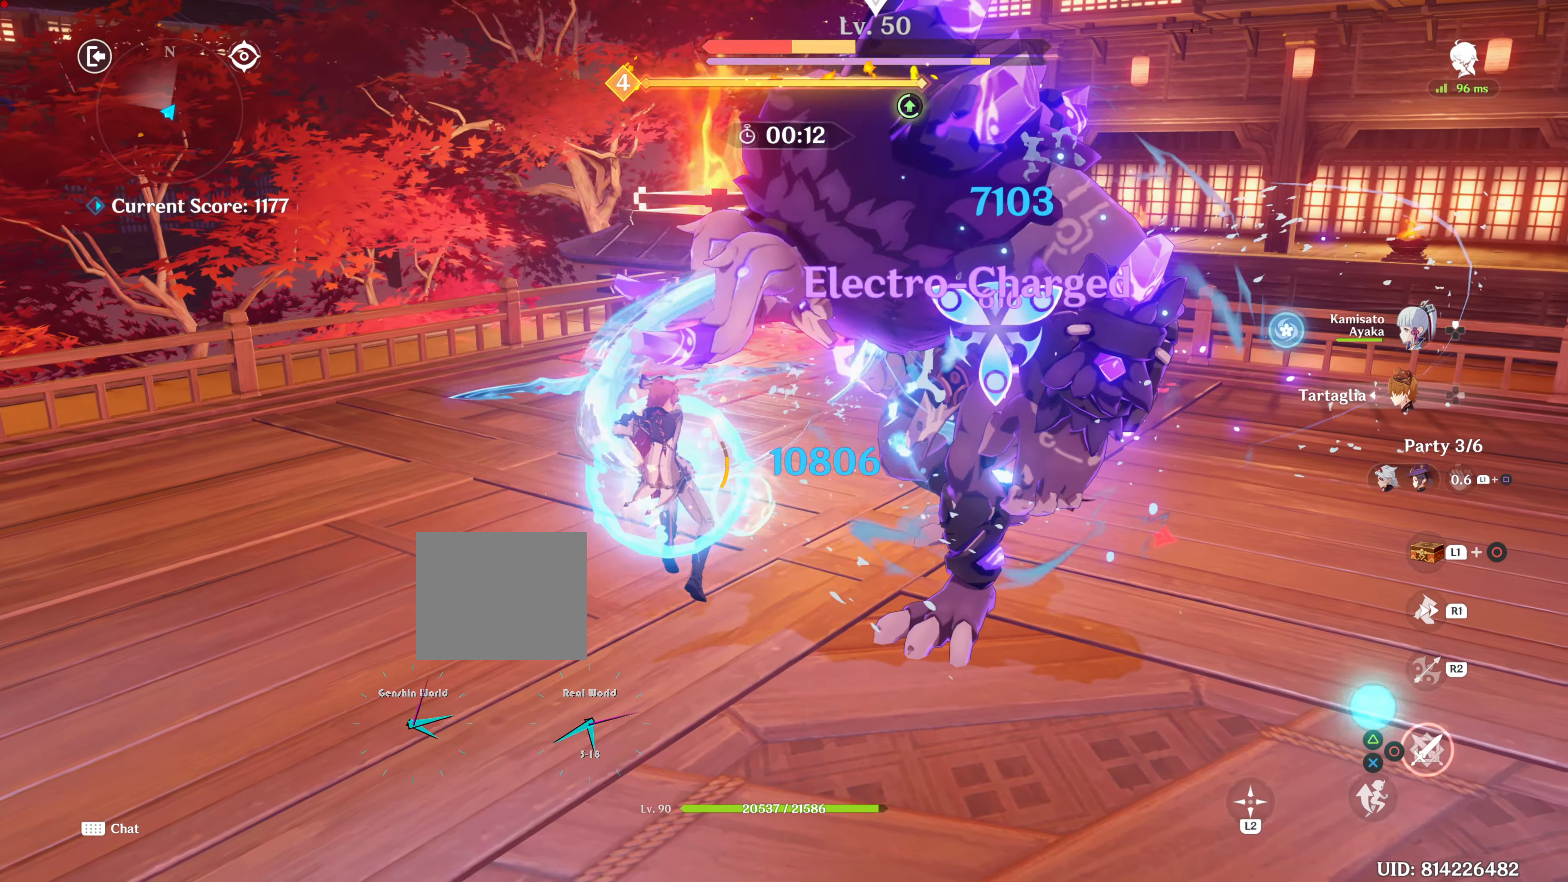
{"buttons": ["R1"], "left_stick": "right", "right_stick": "down-left", "events": [[501, "left_stick", "right"]]}
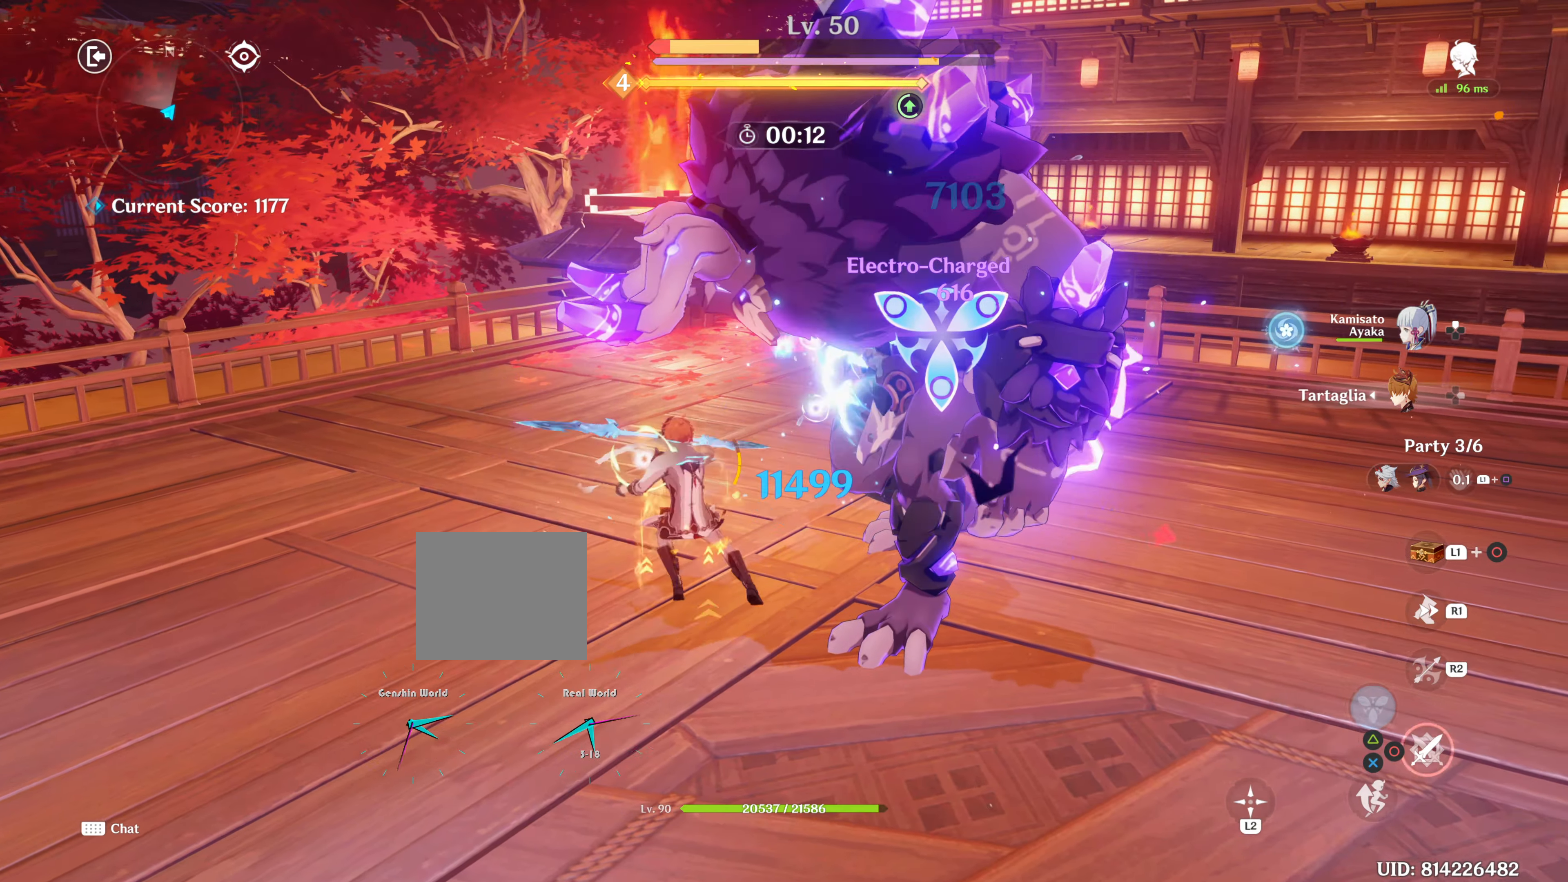
{"buttons": ["R1"], "left_stick": "right", "right_stick": "down-left", "events": []}